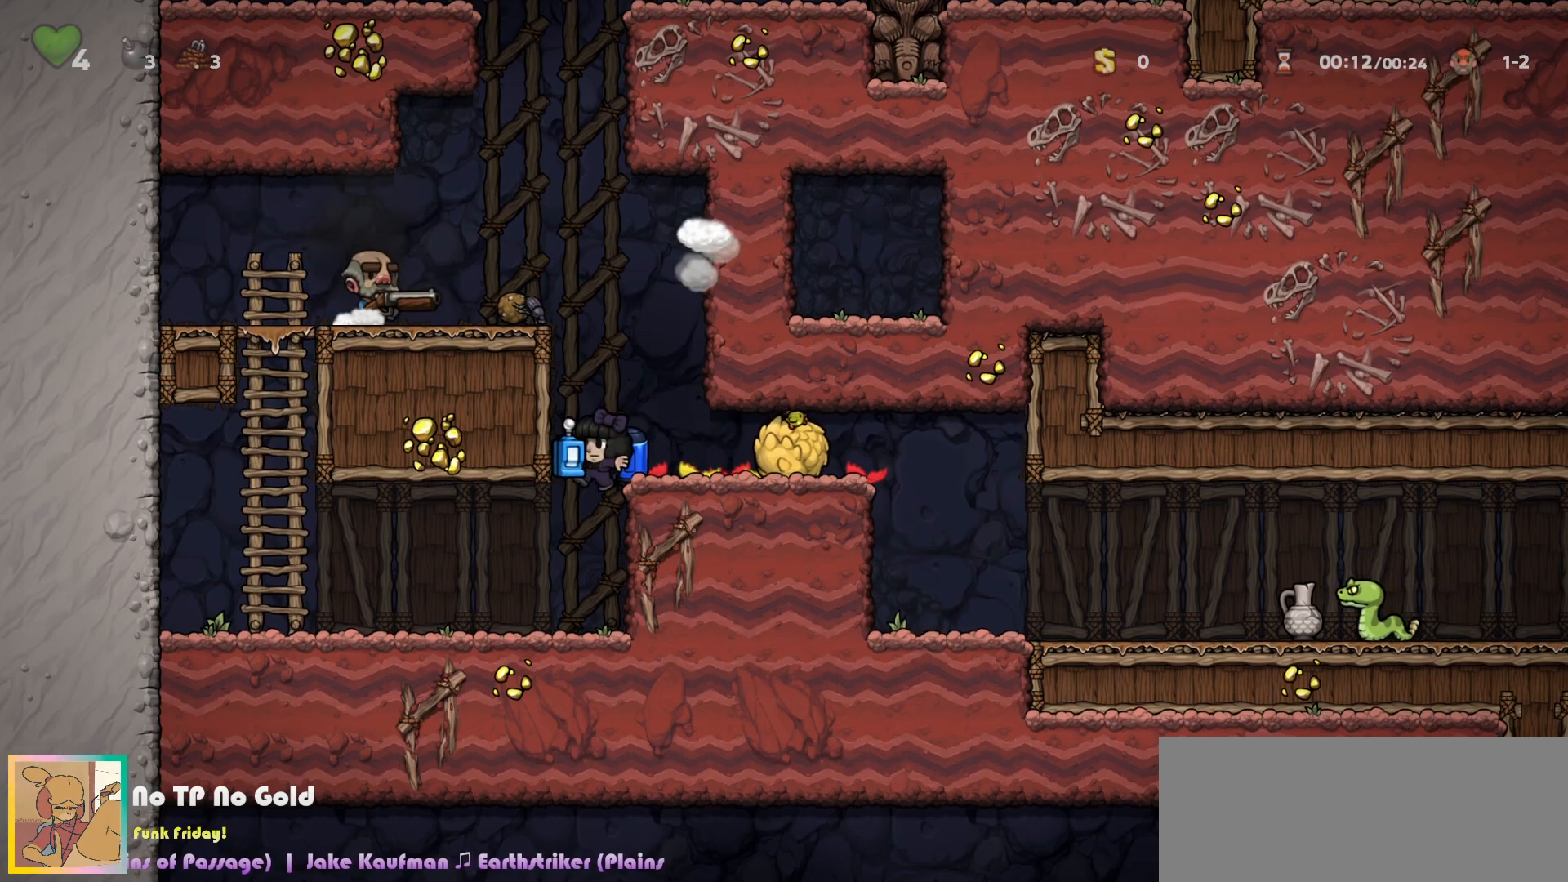
Gameplay with keyboard; each line is a JSON object with the keys held at the frame after it. "events" lists presses ("down") and releases ("up") of "a", "c", "ctrl", "d", "down", "f", "left", "right", "s", "shift", "space", "tab", "up", "v", "x" and "z" between this image and that frame as [ms after this image, input, new state], when the widget could be followed in between. No other keys are recorded. Mouse input is not recorded.
{"keys": ["c", "down"], "events": [[83, "left", "up"], [367, "down", "down"], [383, "c", "down"]]}
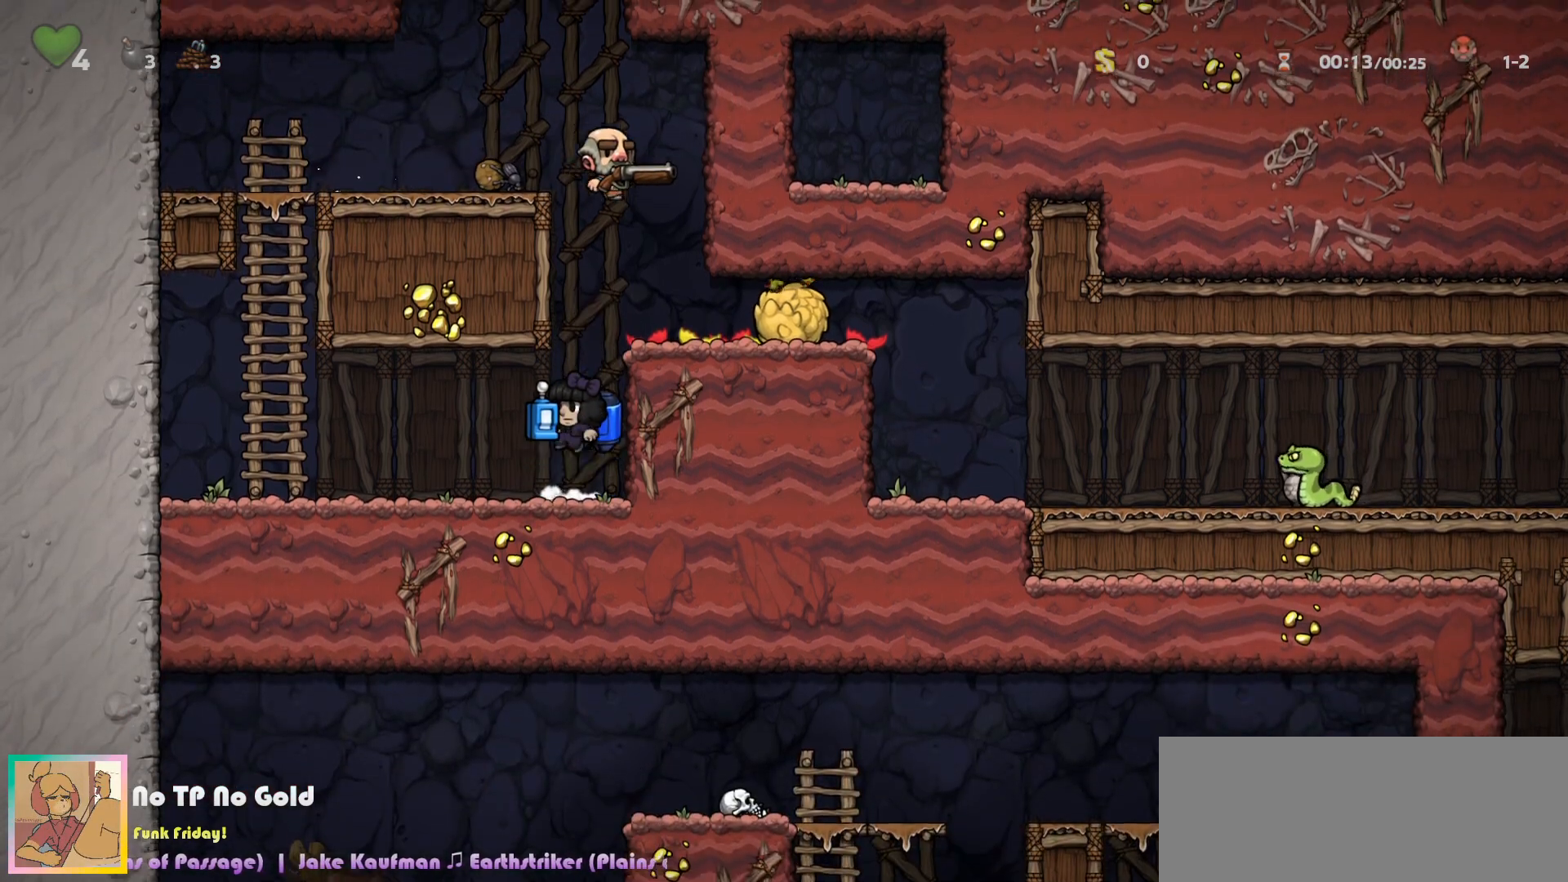
{"keys": [], "events": [[67, "a", "down"], [150, "a", "up"], [167, "c", "up"], [233, "down", "up"]]}
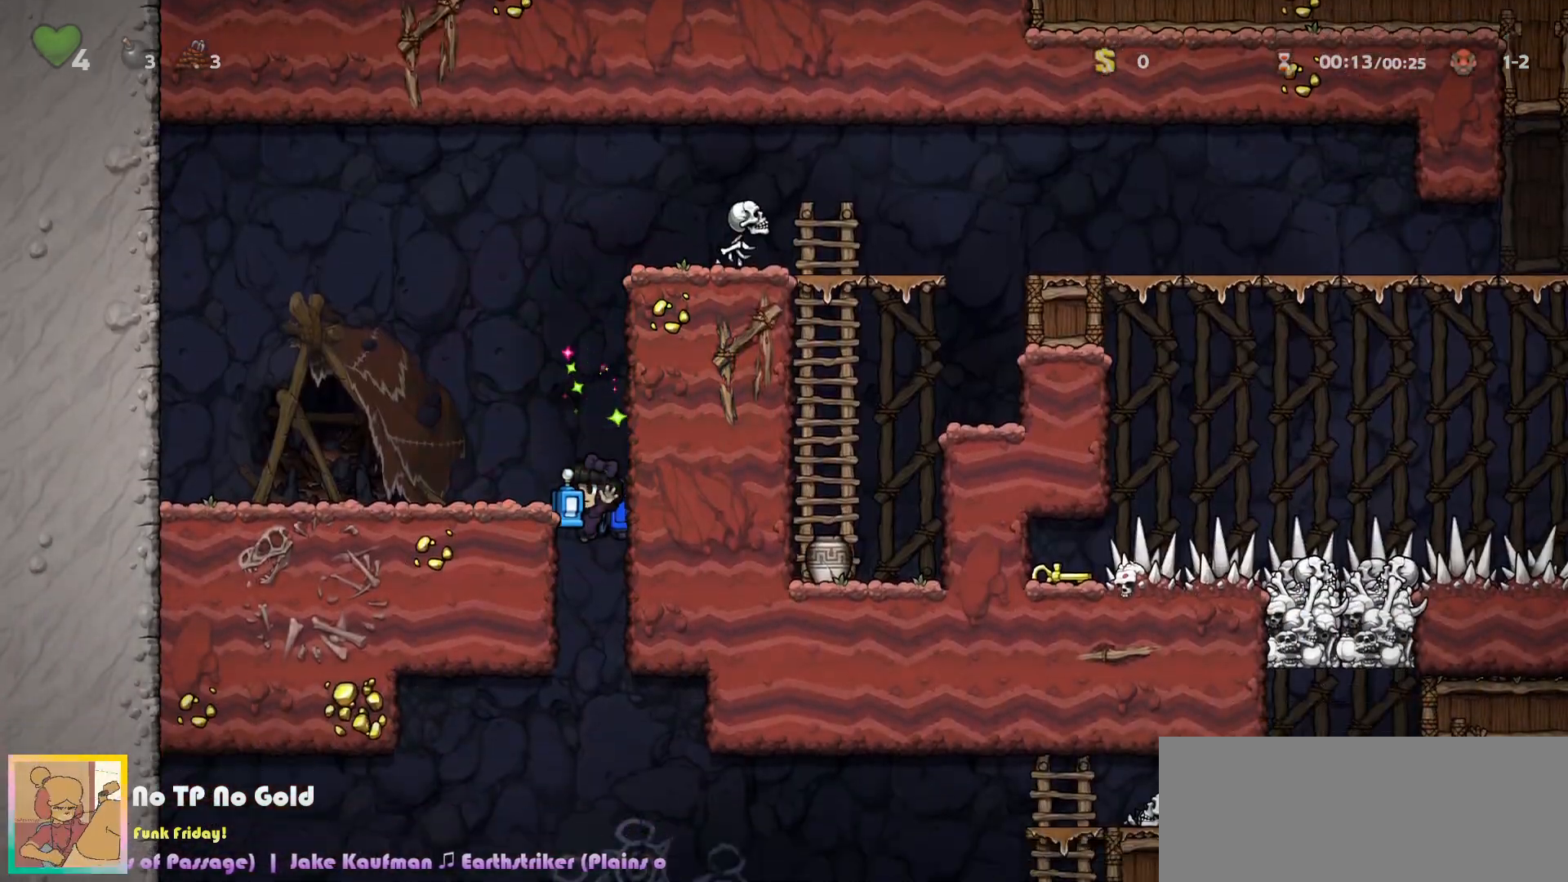
{"keys": ["right"], "events": [[217, "c", "down"], [267, "c", "up"], [400, "right", "down"]]}
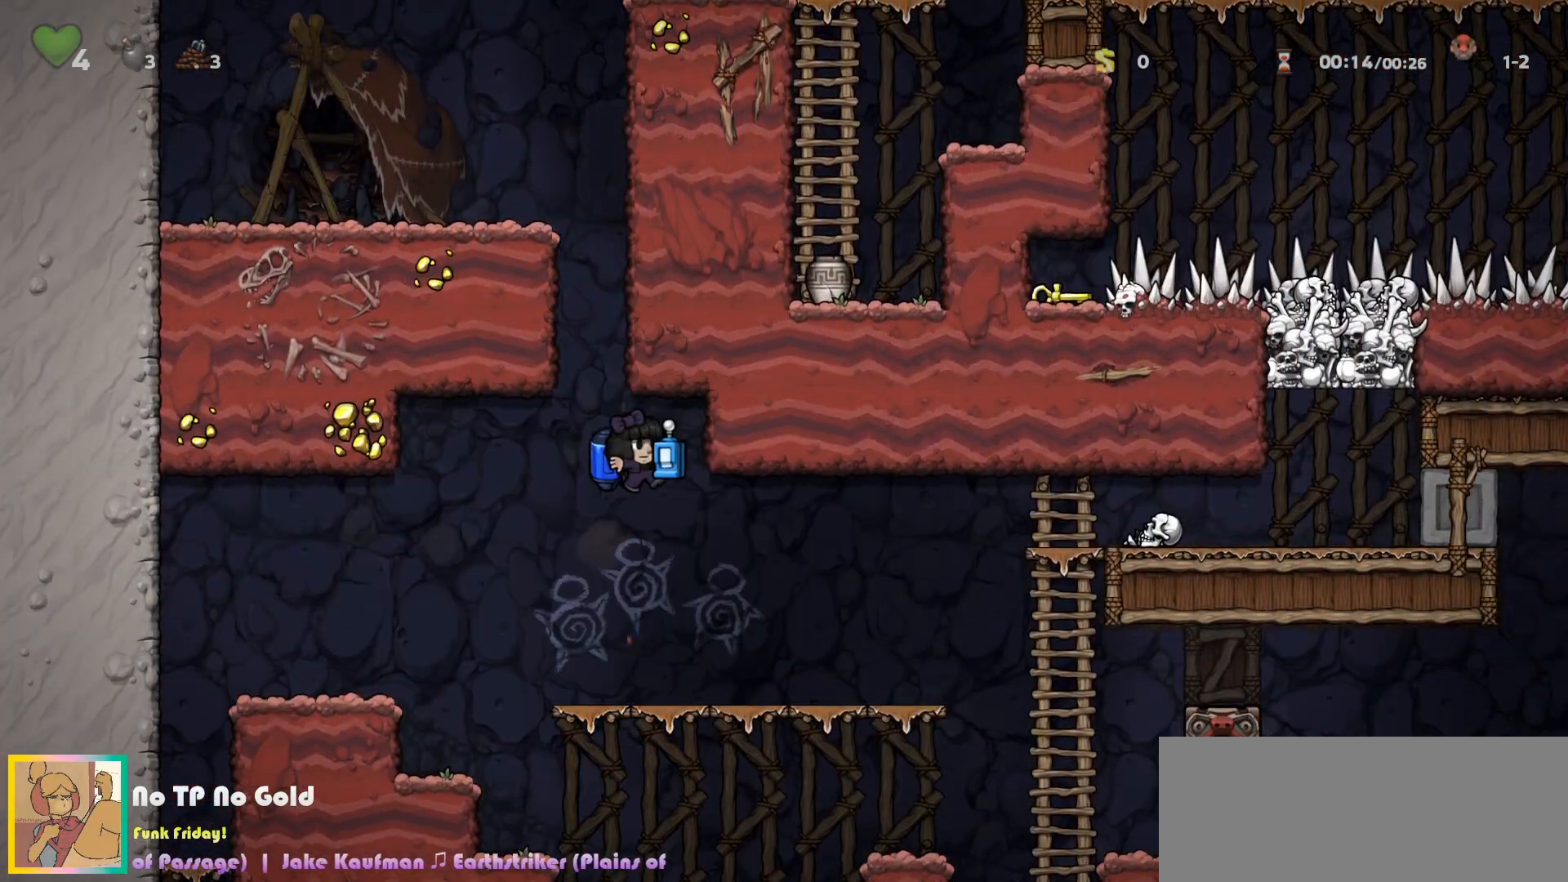
{"keys": ["right"], "events": [[417, "a", "down"], [483, "a", "up"]]}
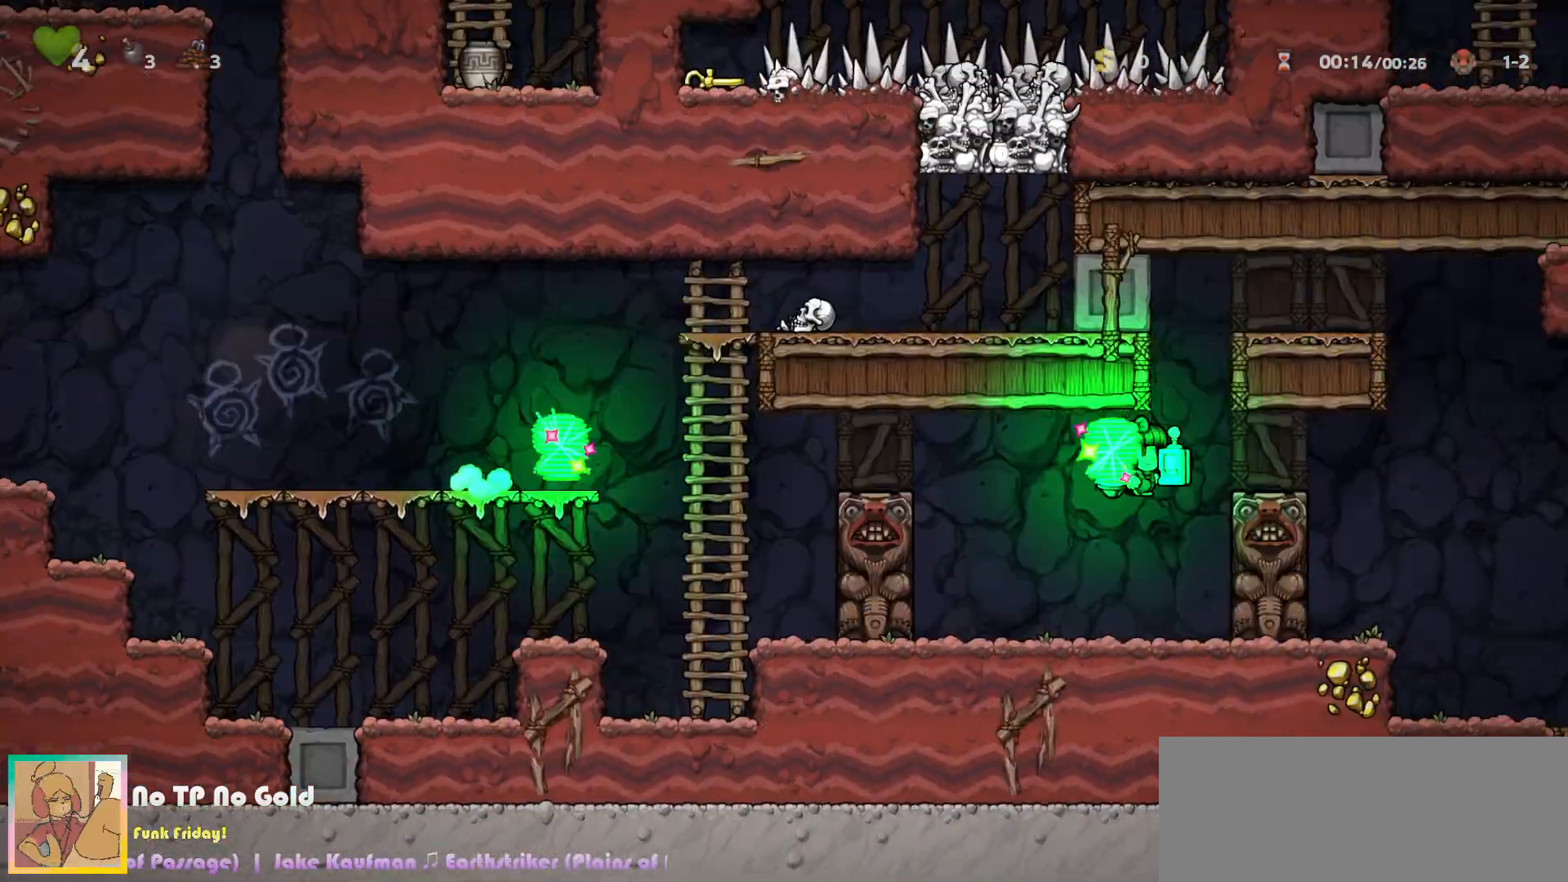
{"keys": ["a", "right"], "events": [[150, "right", "up"], [233, "right", "down"], [283, "c", "down"], [367, "c", "up"], [367, "right", "up"], [417, "c", "down"], [450, "a", "down"], [483, "right", "down"], [500, "c", "up"]]}
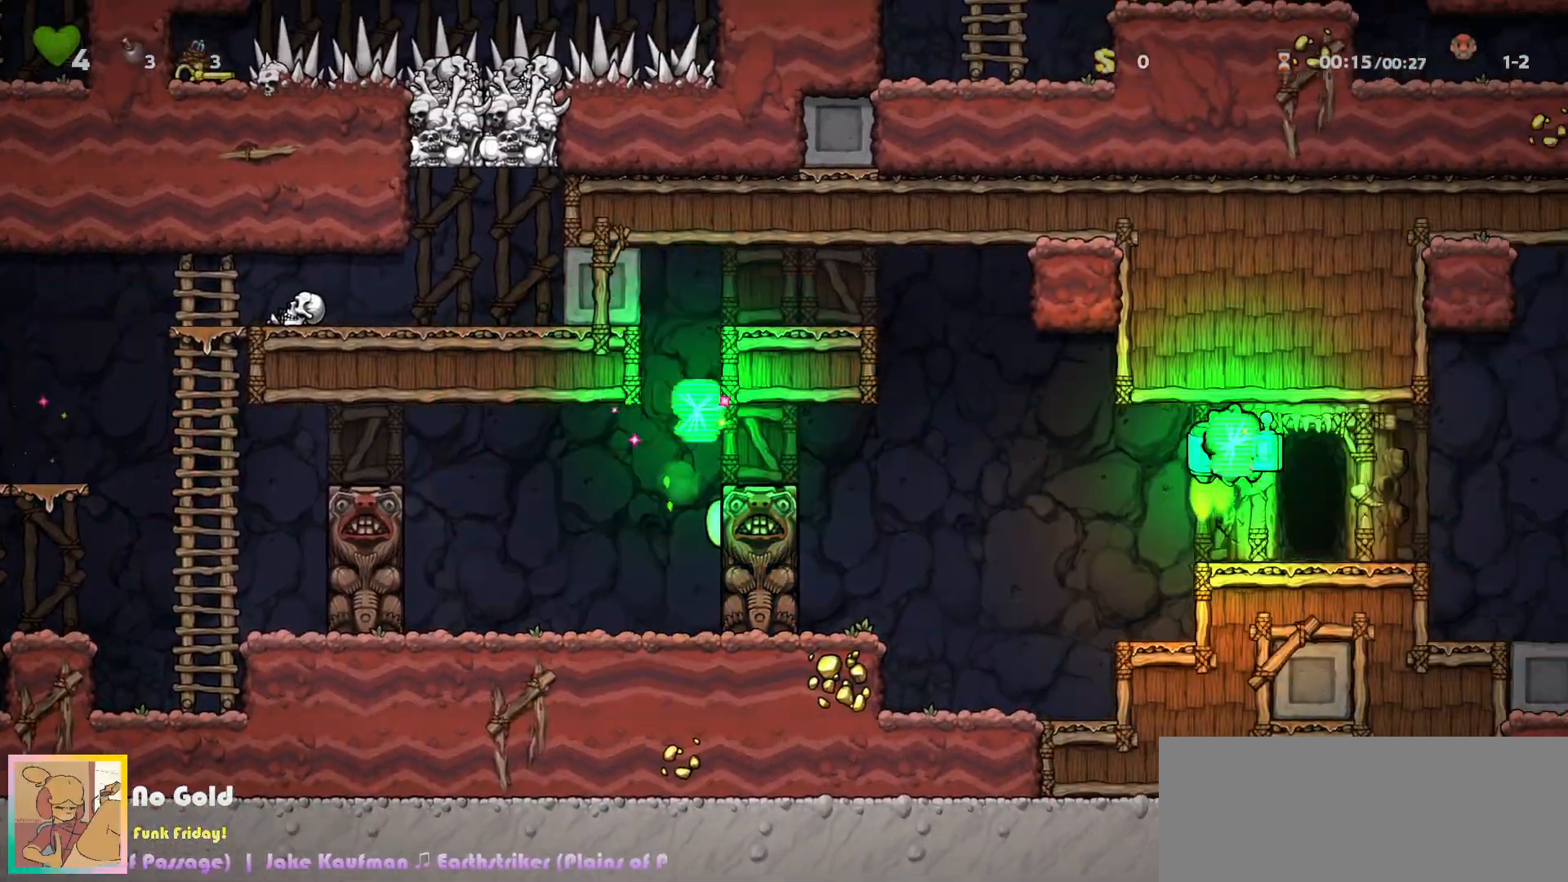
{"keys": ["left"], "events": [[33, "a", "up"], [83, "right", "up"], [450, "left", "down"]]}
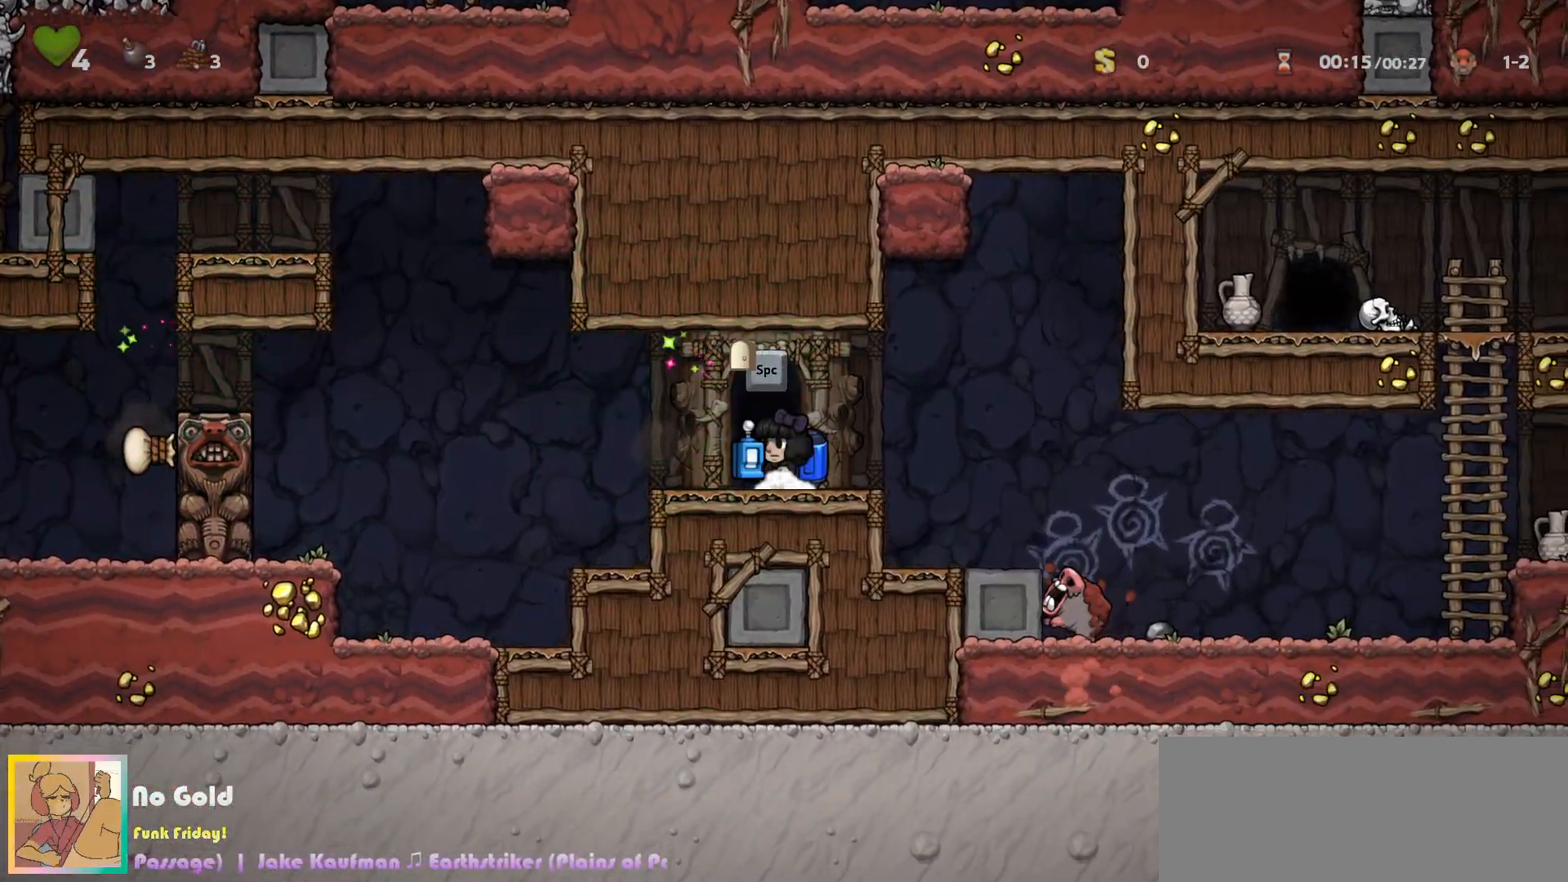
{"keys": ["right", "up"], "events": [[33, "left", "up"], [67, "space", "down"], [150, "space", "up"], [217, "space", "down"], [267, "space", "up"], [350, "space", "down"], [400, "space", "up"], [433, "right", "down"], [450, "up", "down"], [467, "left", "down"], [483, "left", "up"]]}
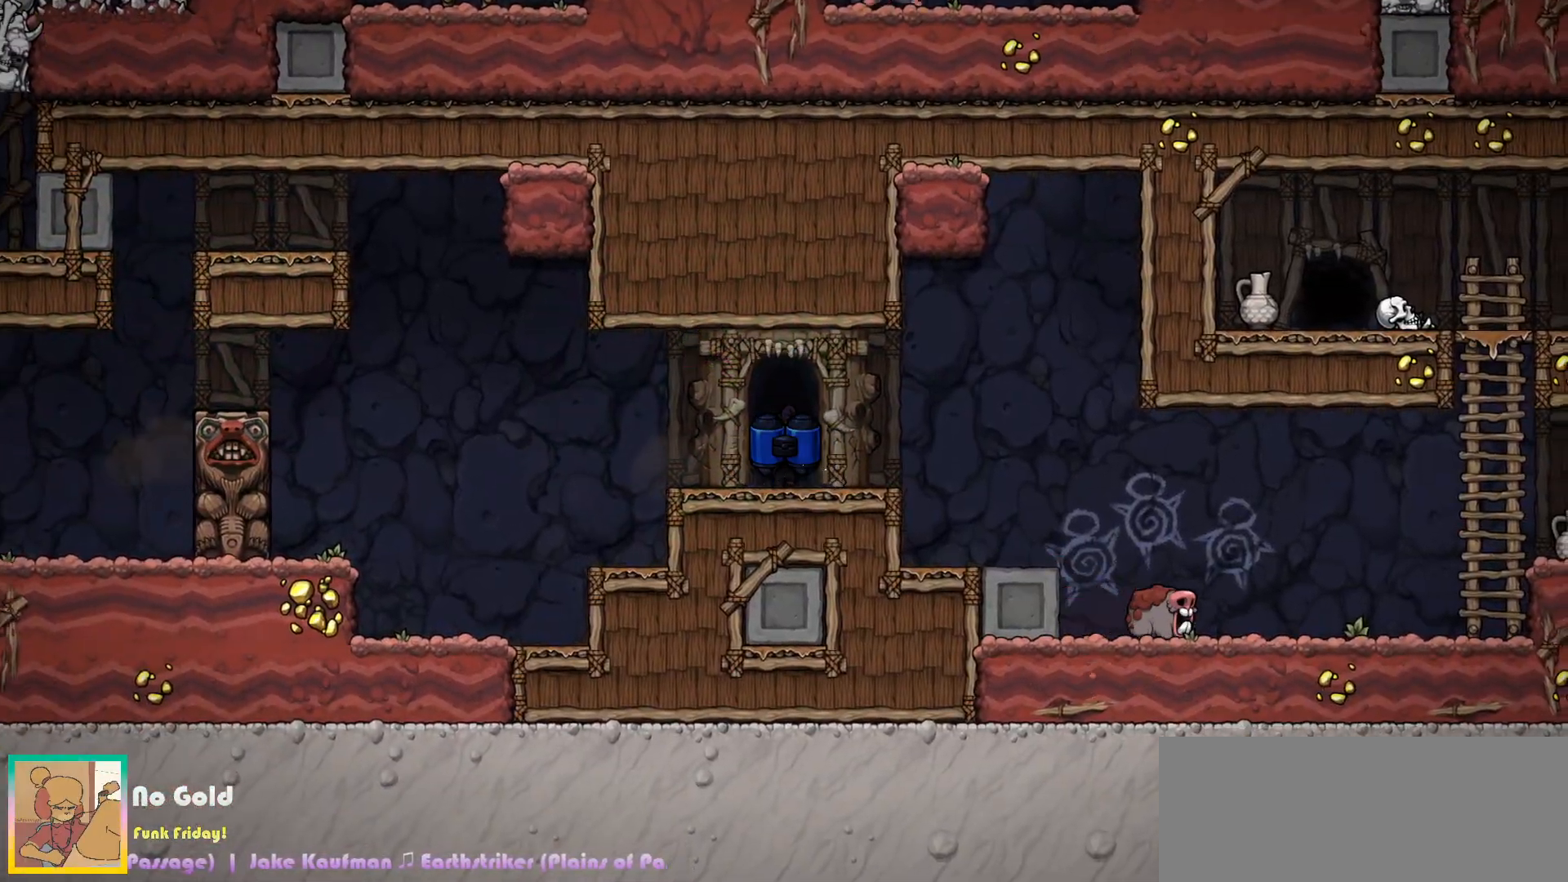
{"keys": [], "events": [[17, "right", "up"], [17, "up", "up"], [167, "c", "down"], [300, "c", "up"]]}
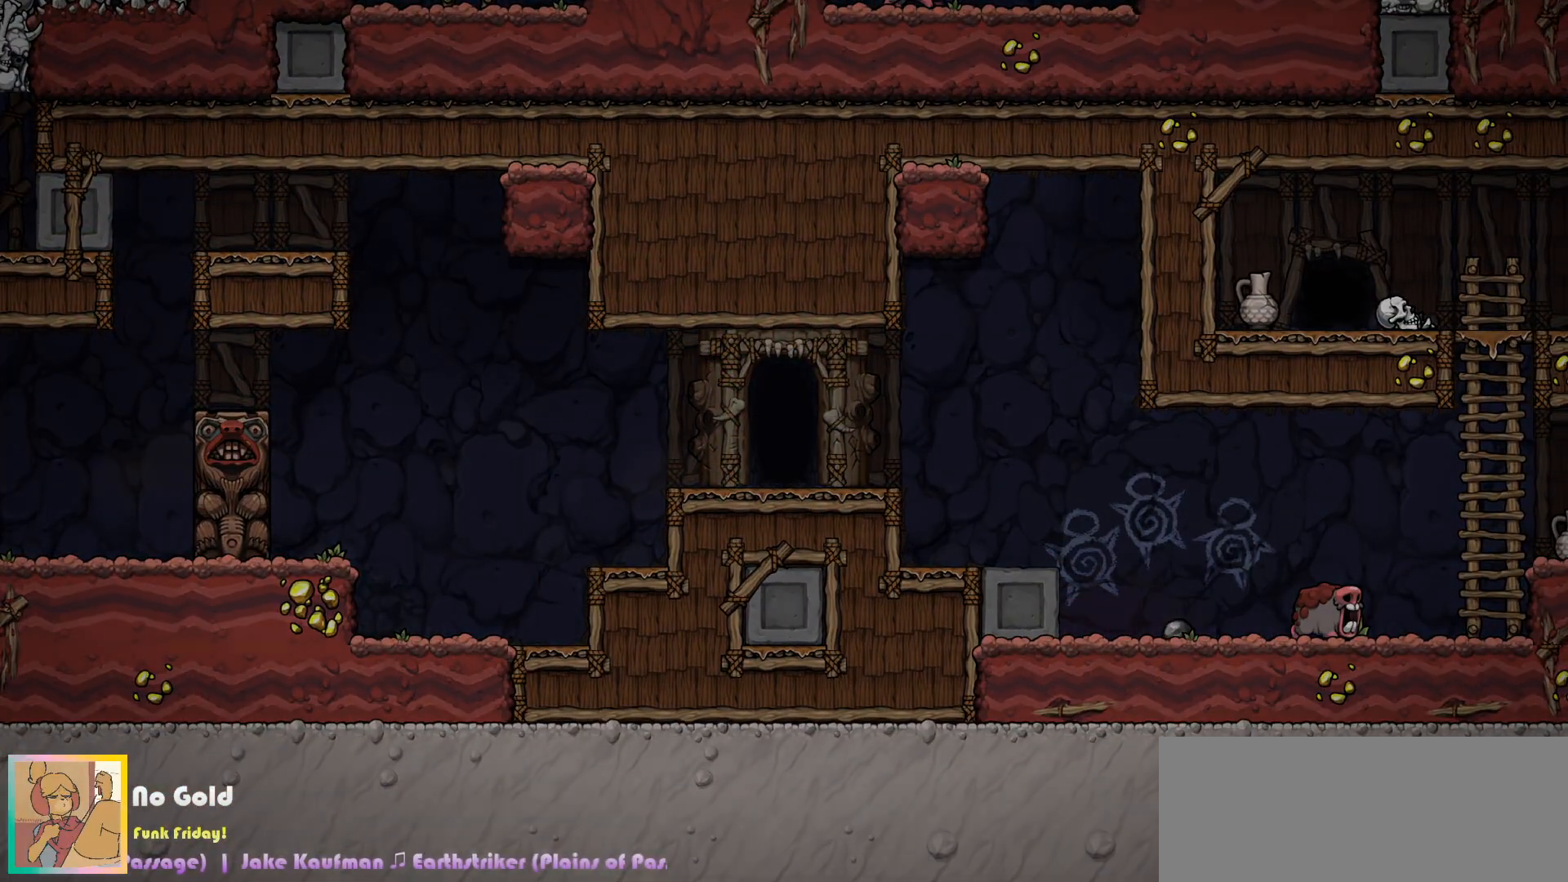
{"keys": [], "events": []}
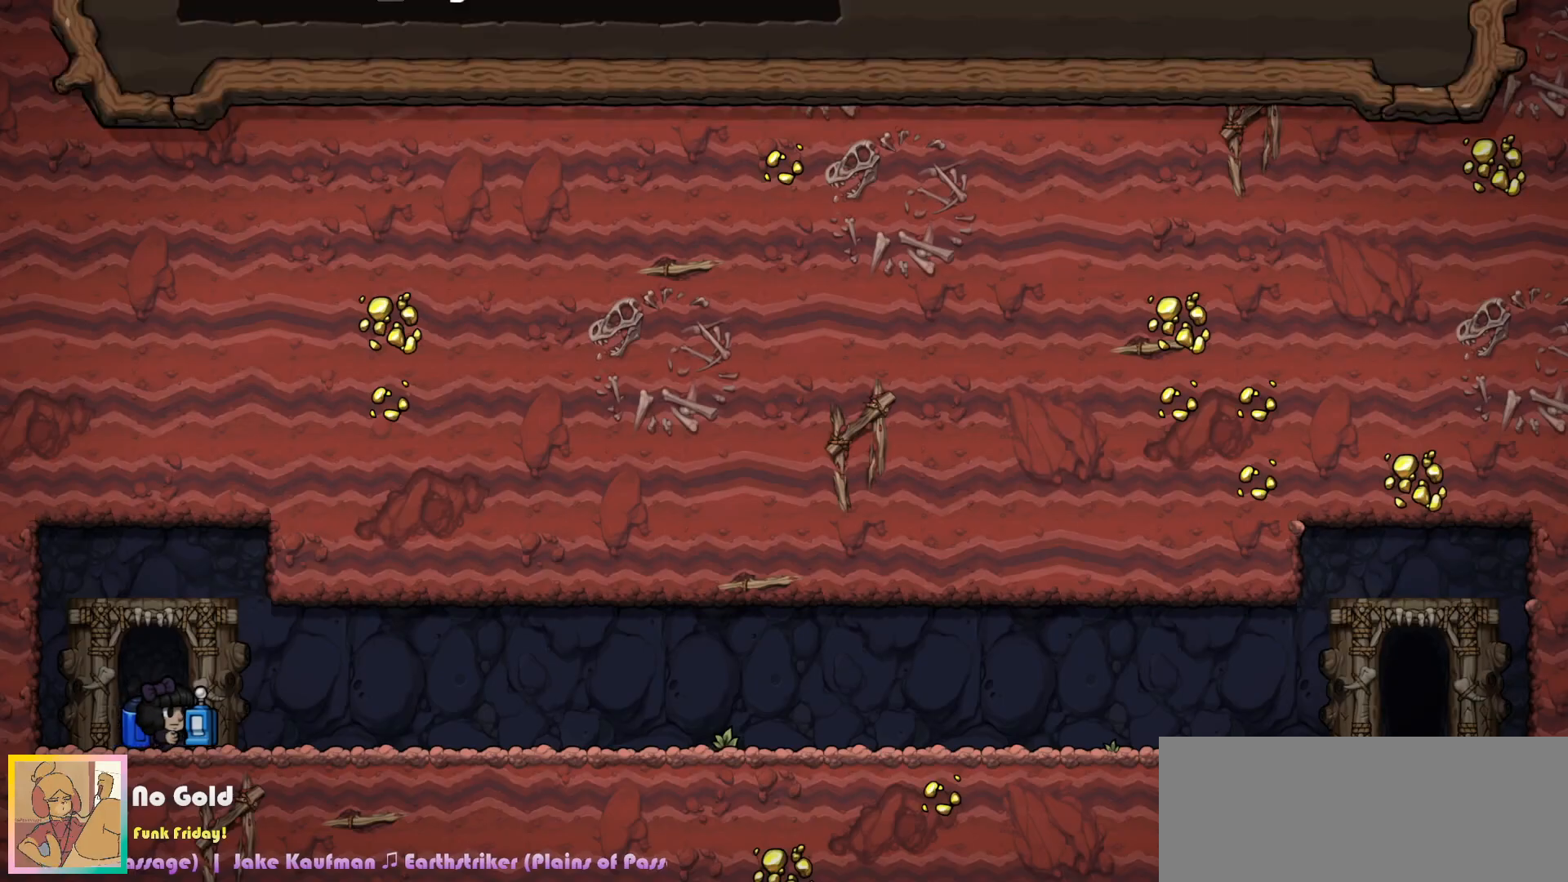
{"keys": [], "events": []}
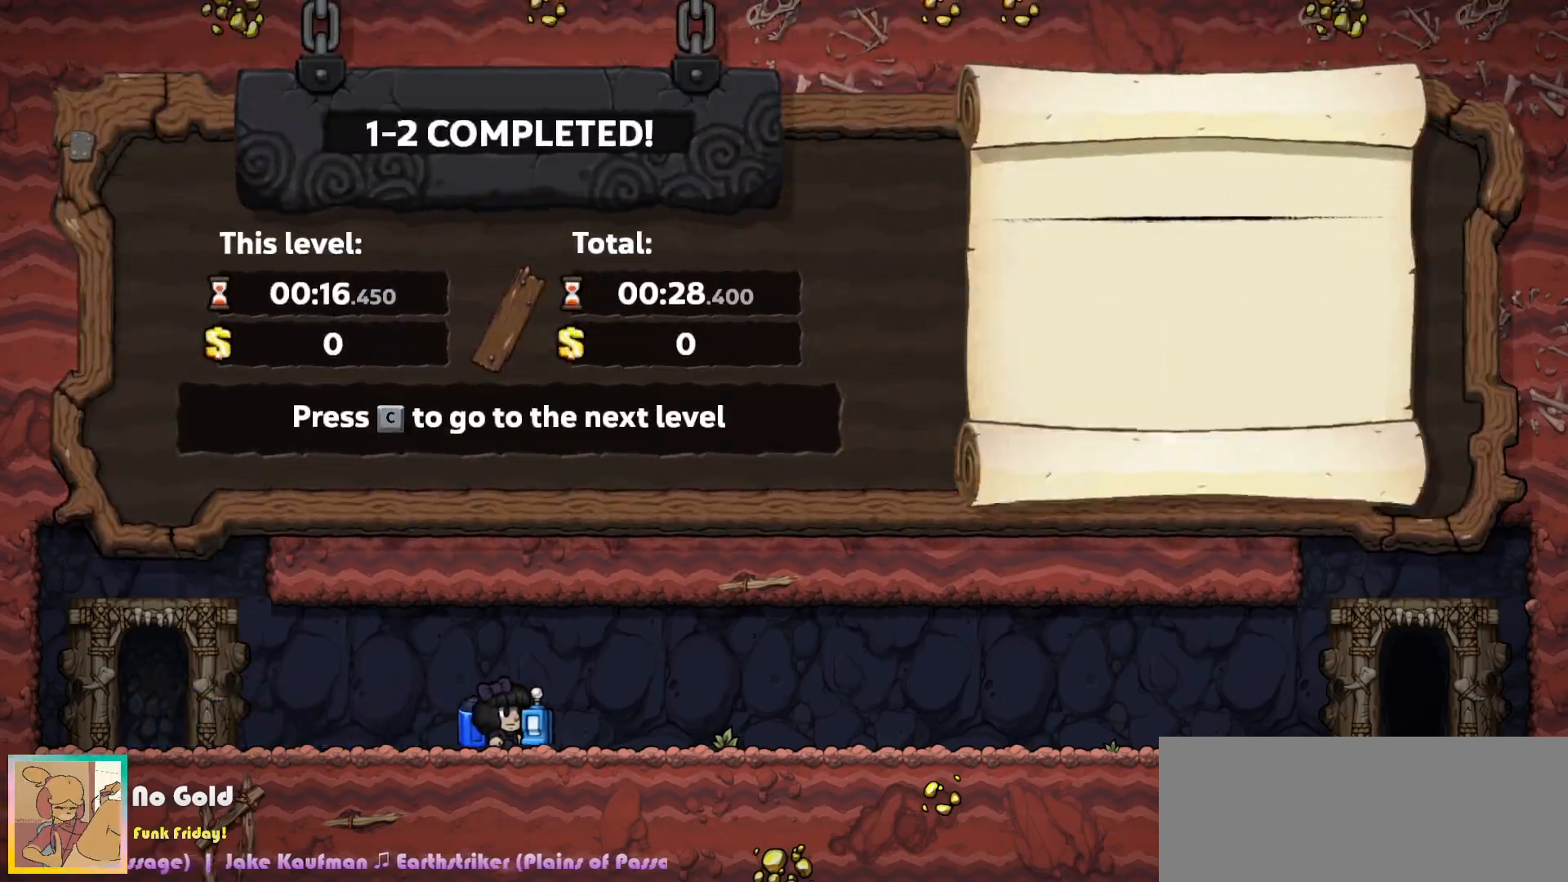
{"keys": [], "events": [[233, "c", "down"], [317, "c", "up"], [417, "c", "down"], [483, "c", "up"]]}
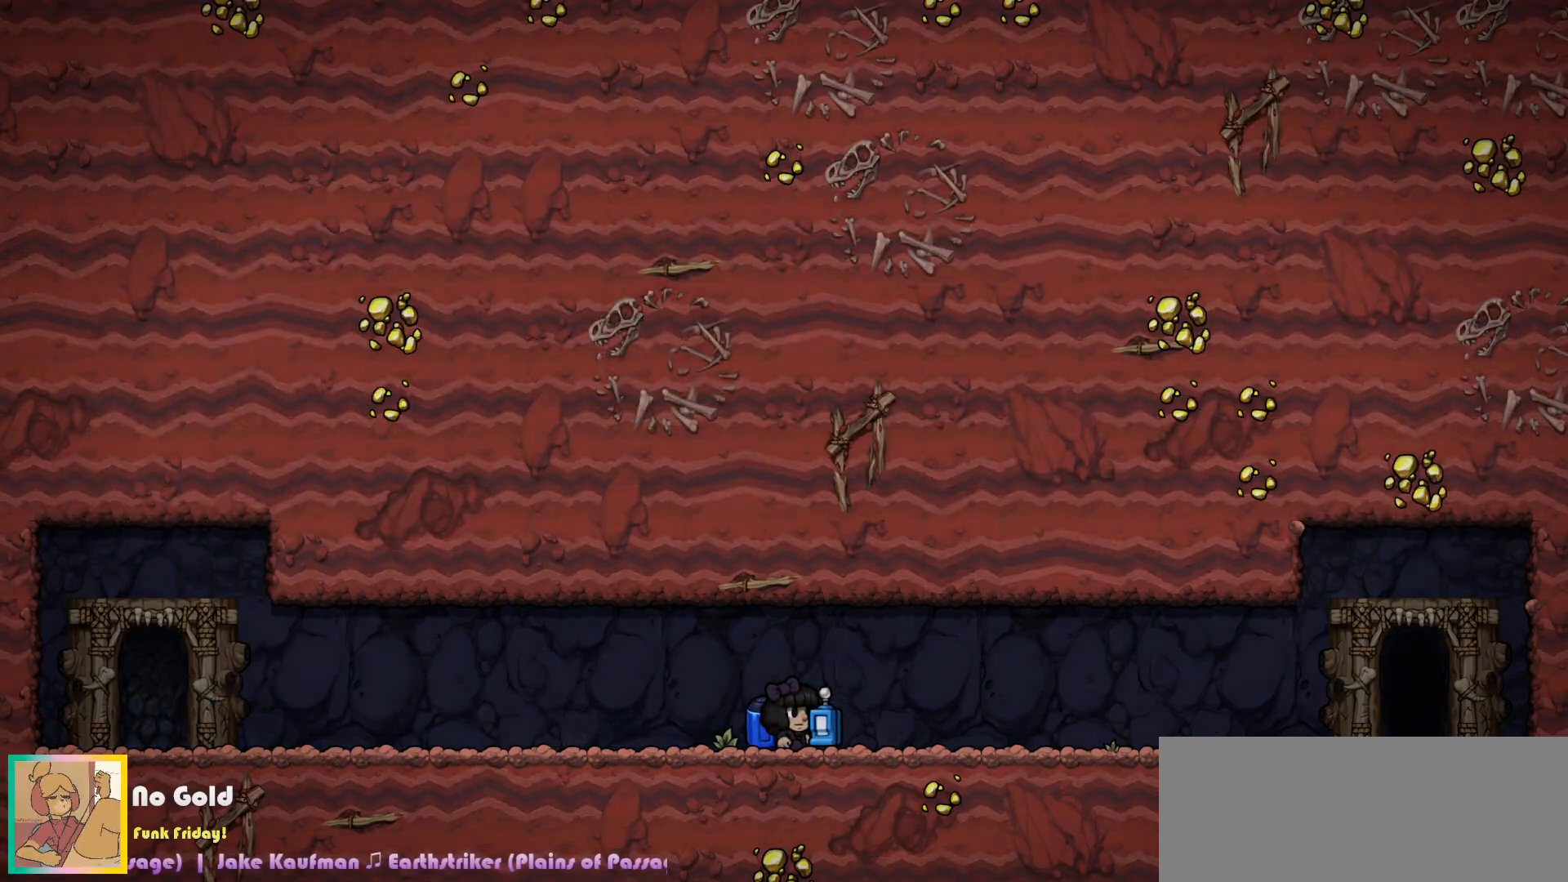
{"keys": [], "events": [[117, "c", "down"], [167, "c", "up"], [350, "right", "down"], [367, "left", "down"], [367, "right", "up"], [367, "up", "down"], [383, "left", "up"], [417, "up", "up"]]}
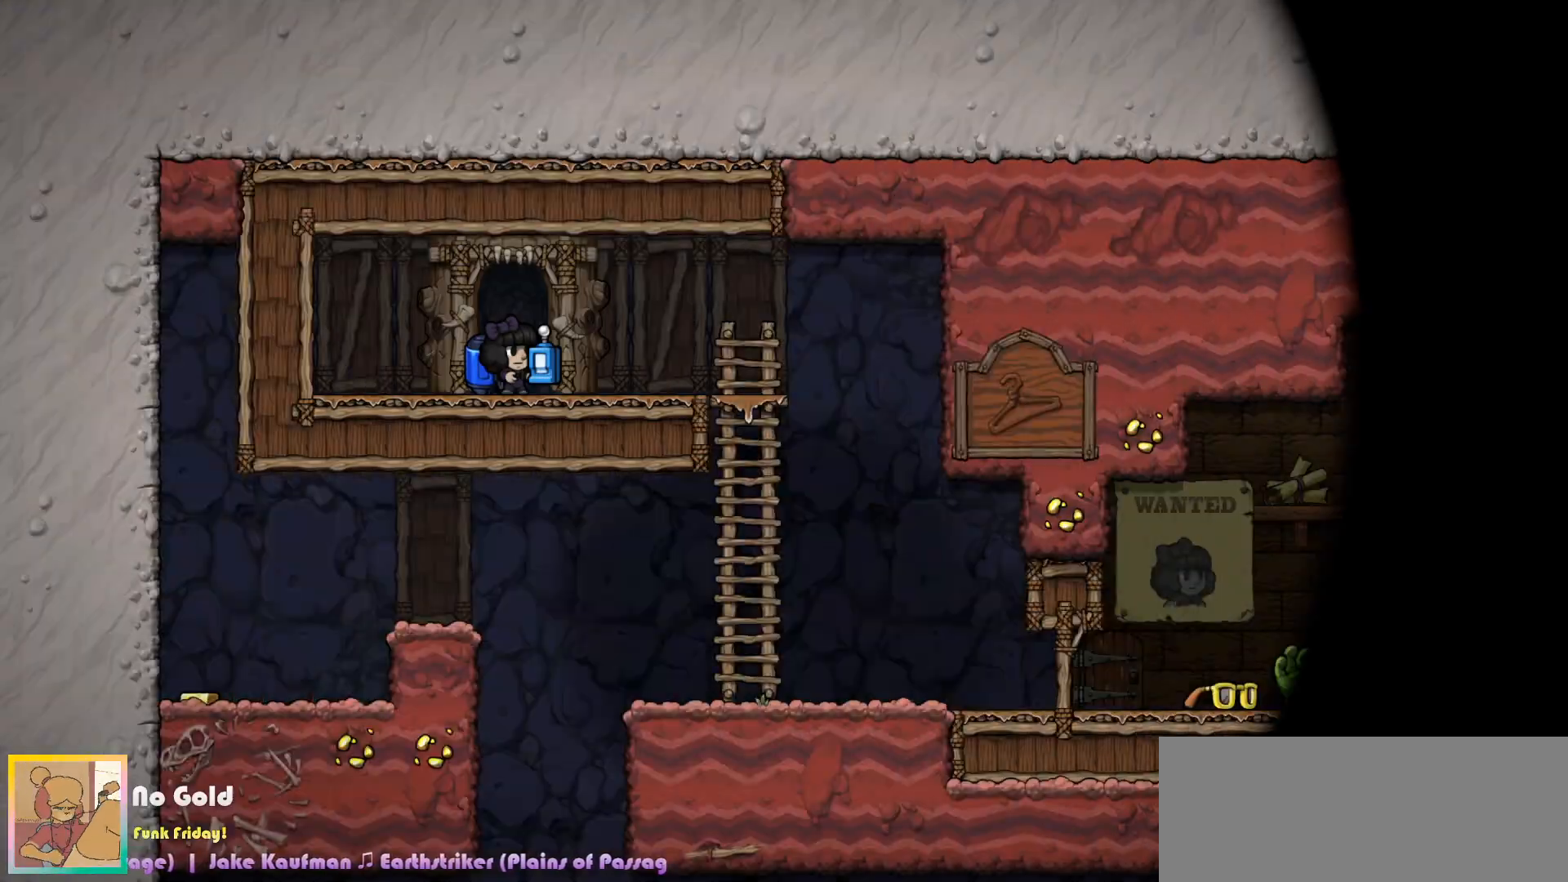
{"keys": ["right"], "events": [[350, "right", "down"]]}
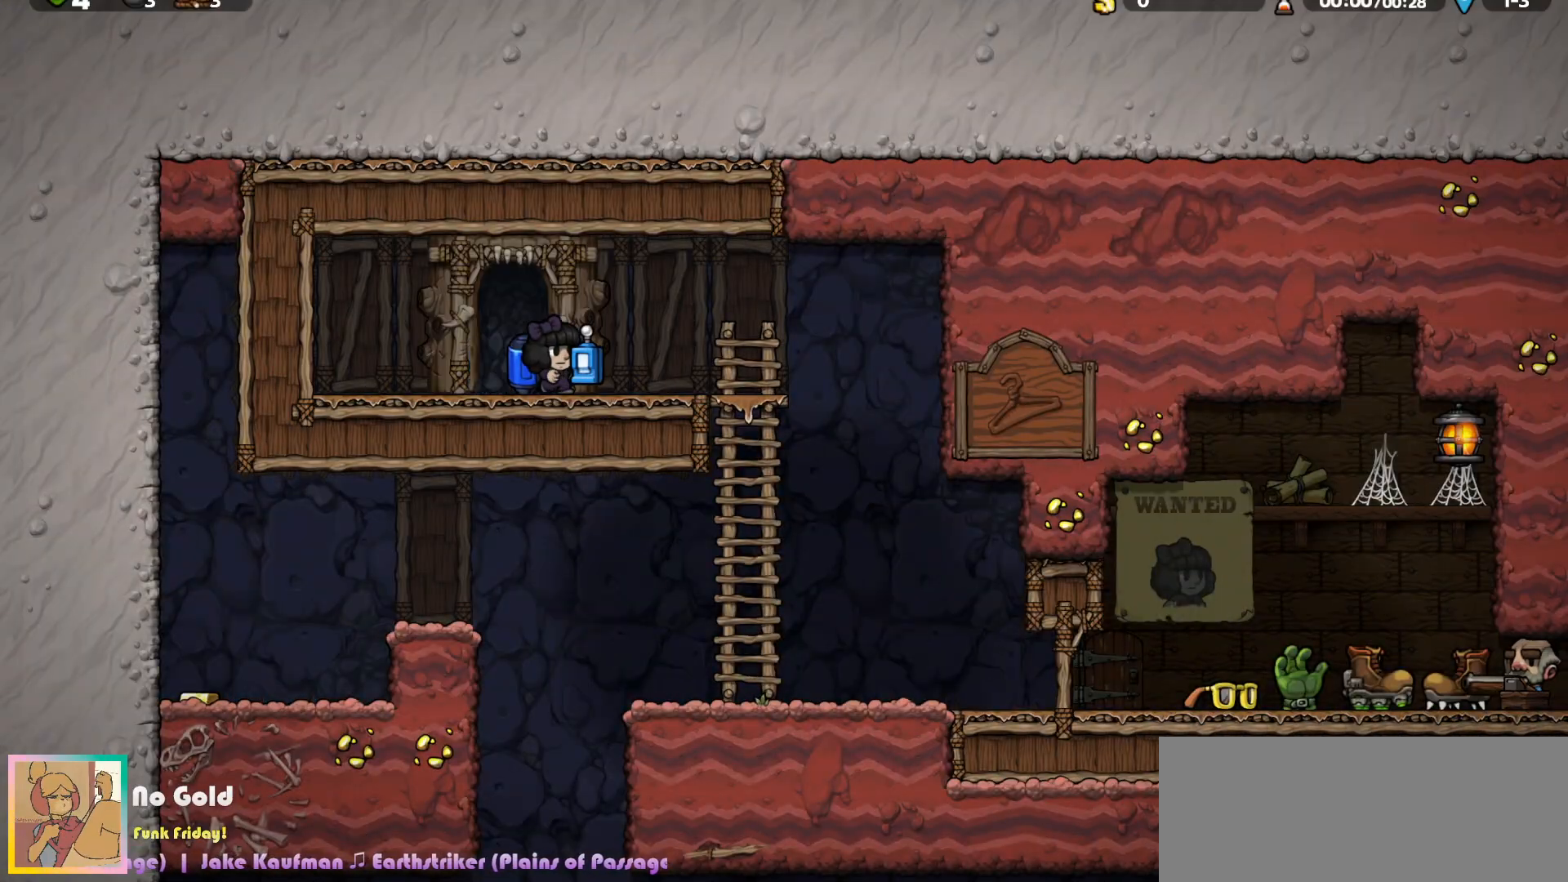
{"keys": [], "events": [[283, "down", "down"], [317, "right", "up"], [350, "c", "down"], [433, "c", "up"], [450, "down", "up"]]}
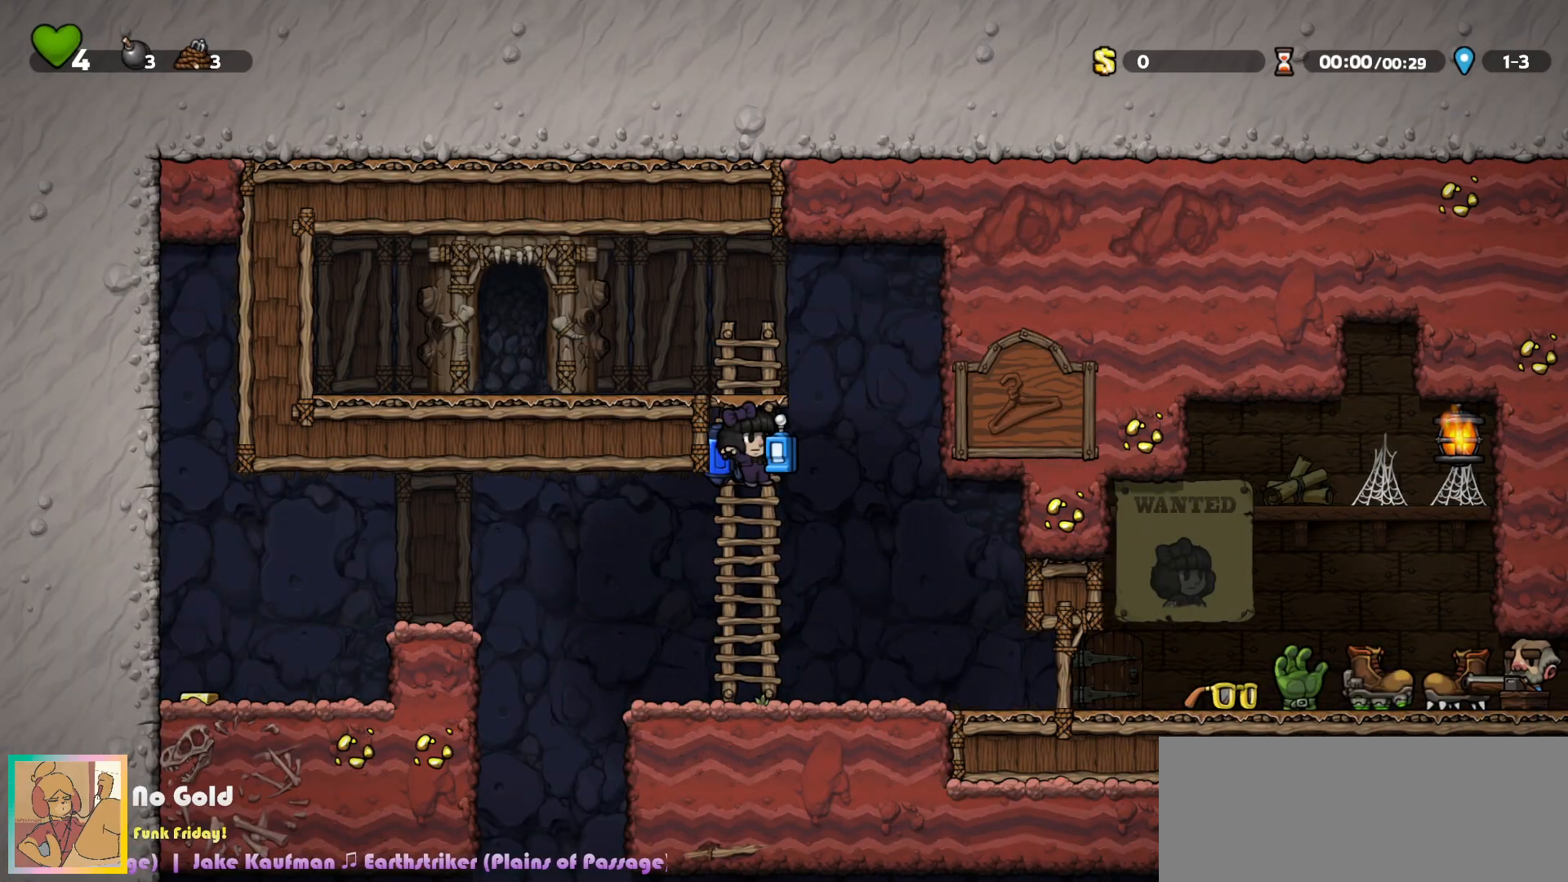
{"keys": [], "events": [[100, "left", "down"], [333, "left", "up"]]}
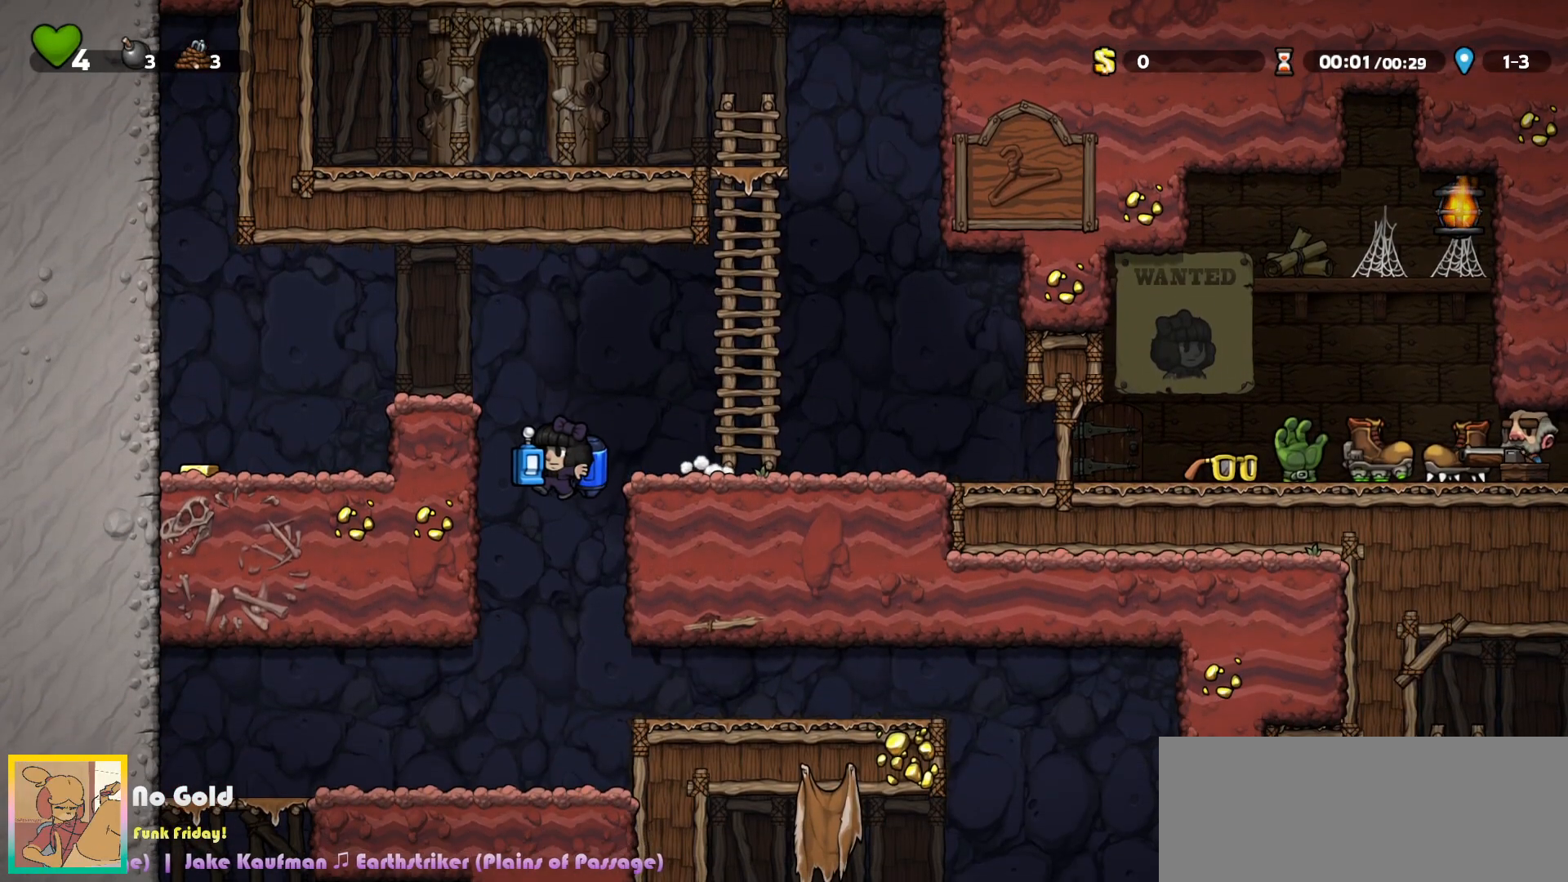
{"keys": ["right"], "events": [[300, "right", "down"], [350, "c", "down"], [467, "c", "up"]]}
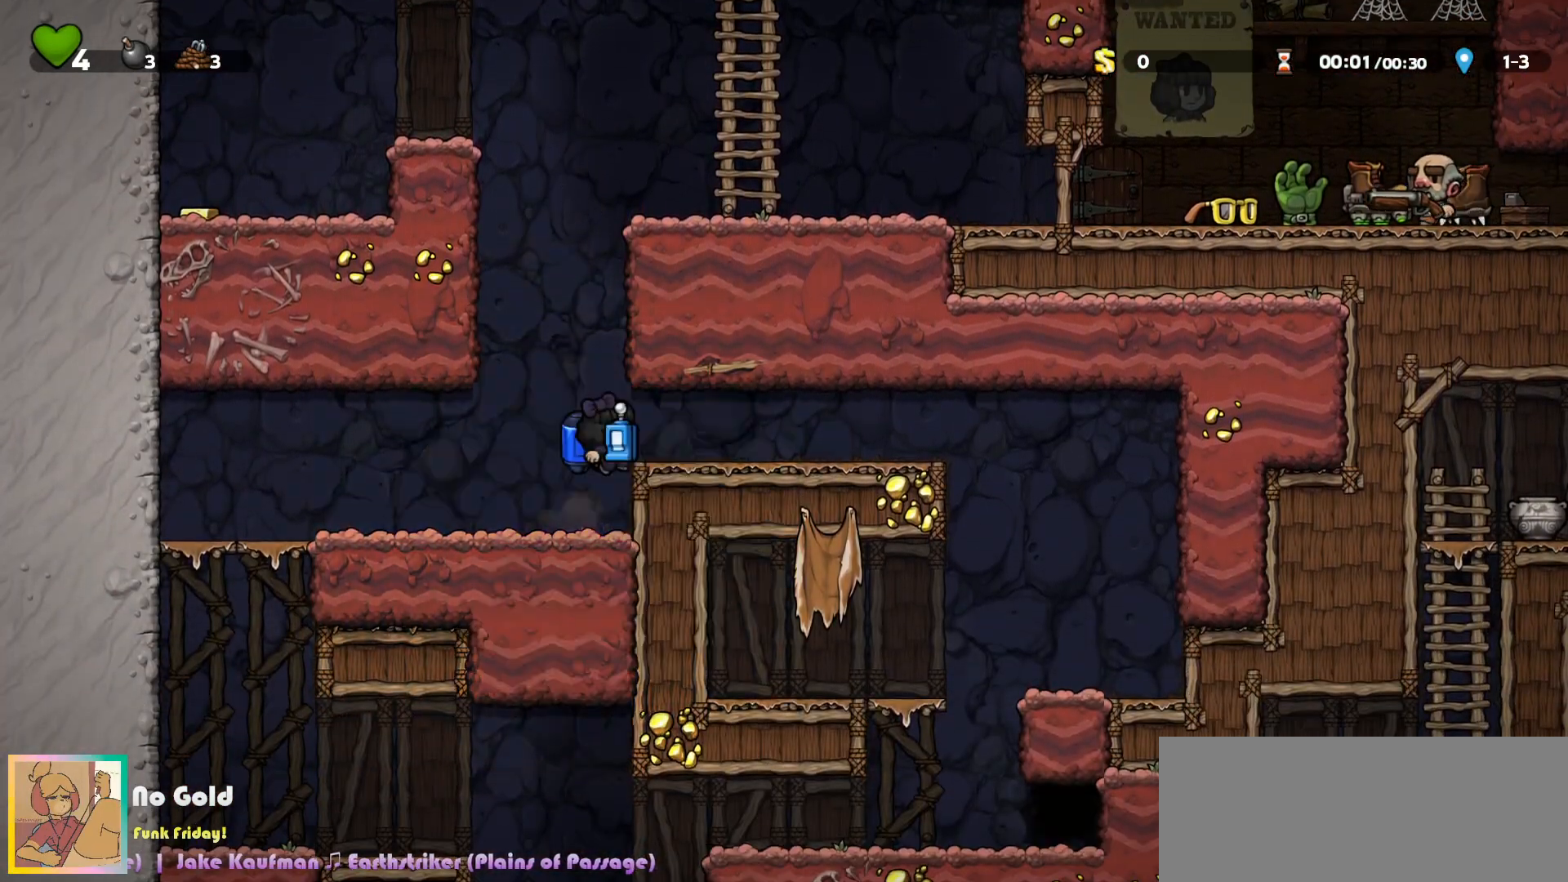
{"keys": ["c", "left"], "events": [[467, "right", "up"], [483, "left", "down"], [500, "c", "down"]]}
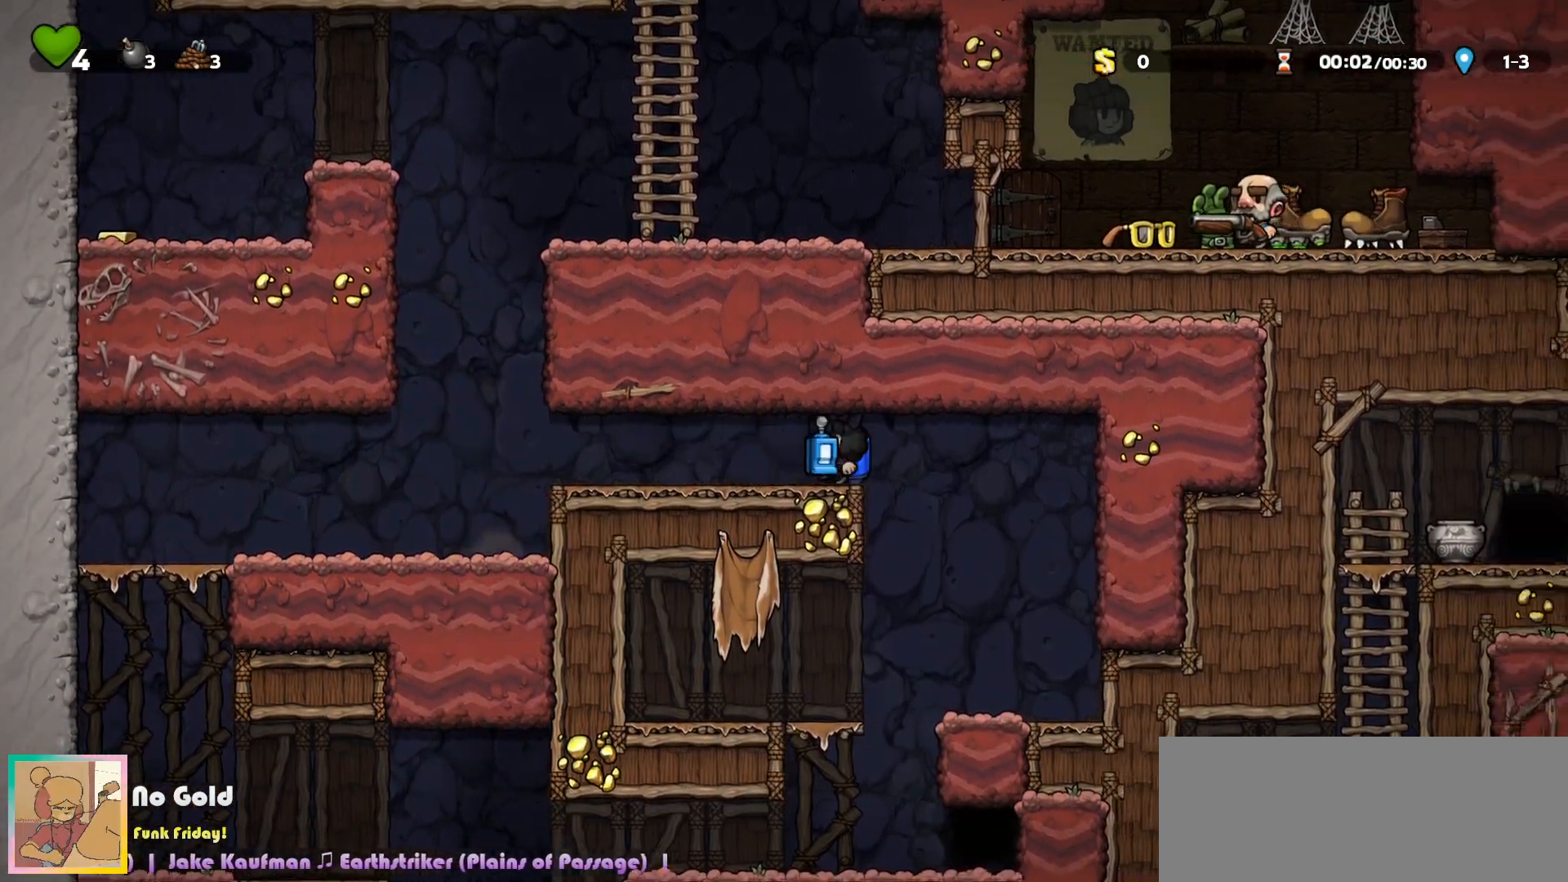
{"keys": ["left"], "events": [[83, "c", "up"], [167, "left", "up"], [300, "right", "down"], [400, "right", "up"], [483, "left", "down"]]}
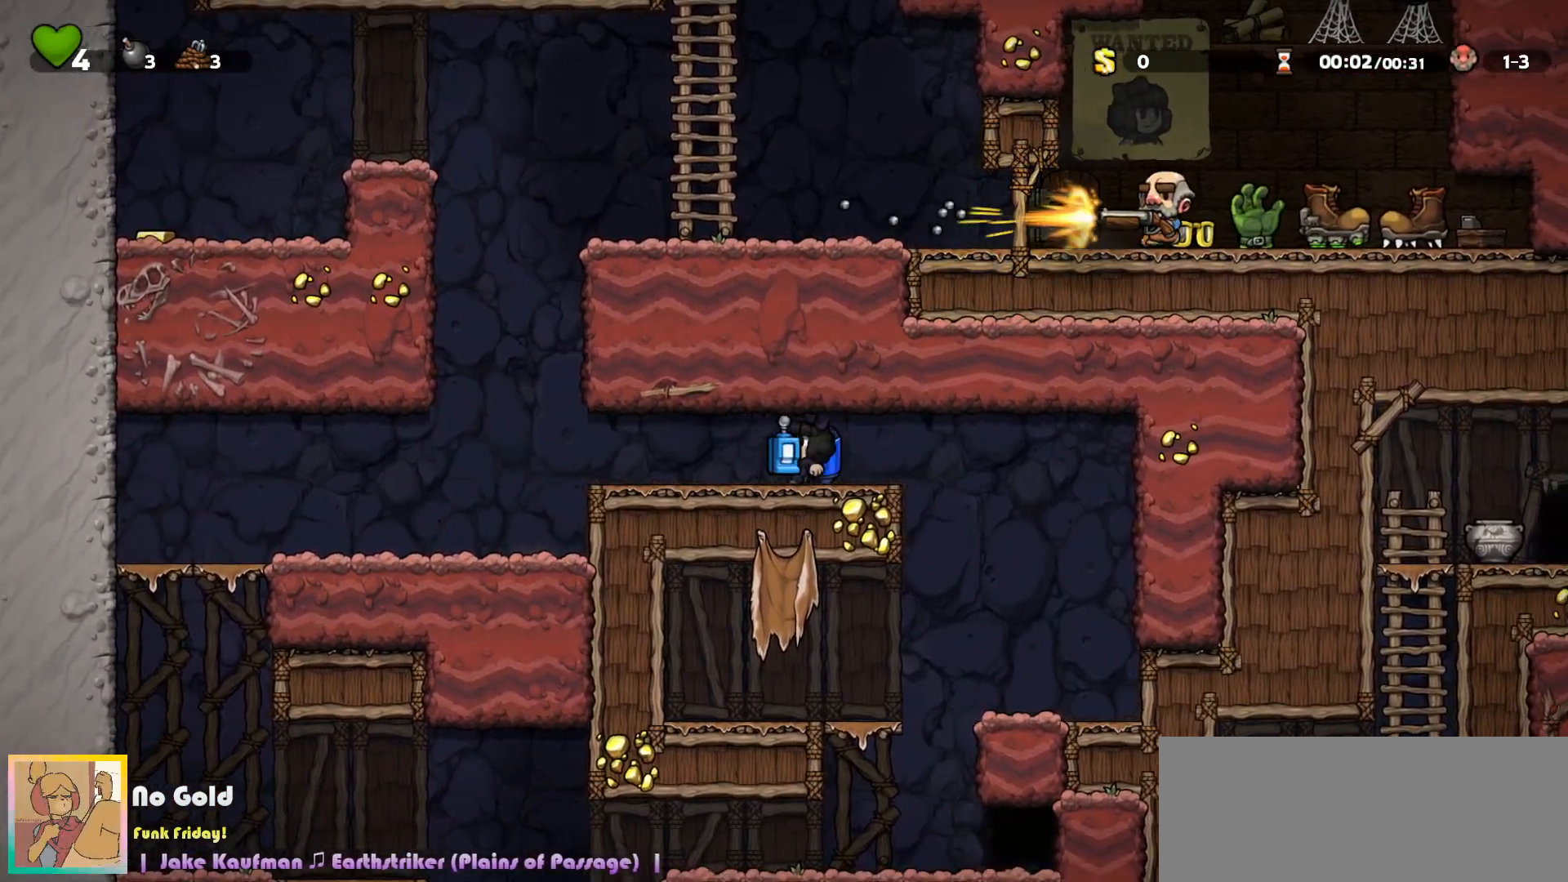
{"keys": [], "events": [[83, "left", "up"], [317, "left", "down"], [400, "left", "up"]]}
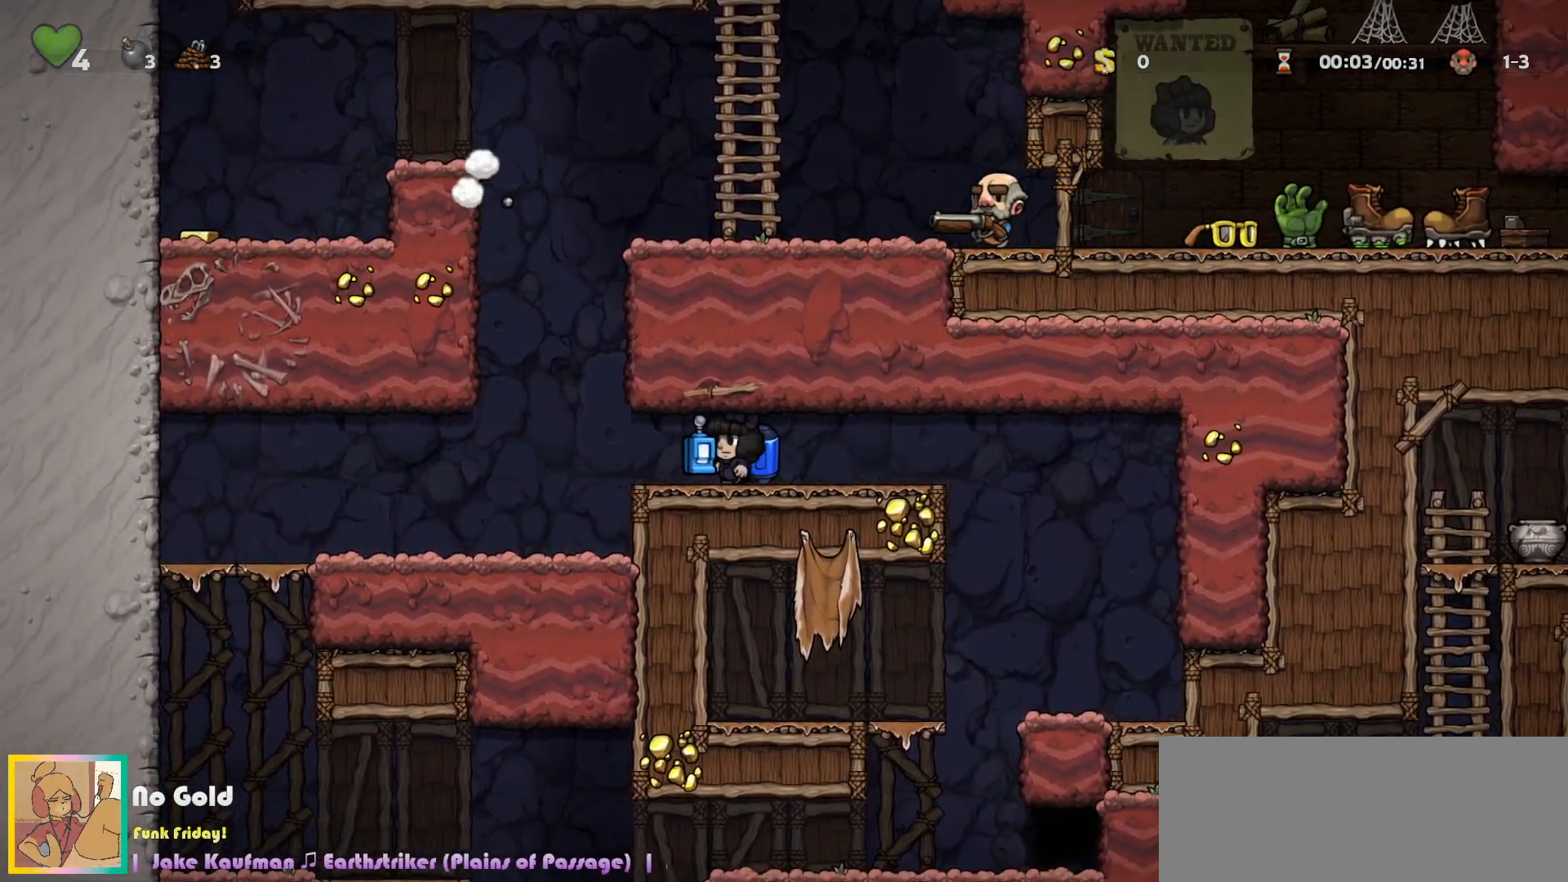
{"keys": ["right"], "events": [[183, "left", "down"], [267, "left", "up"], [450, "right", "down"]]}
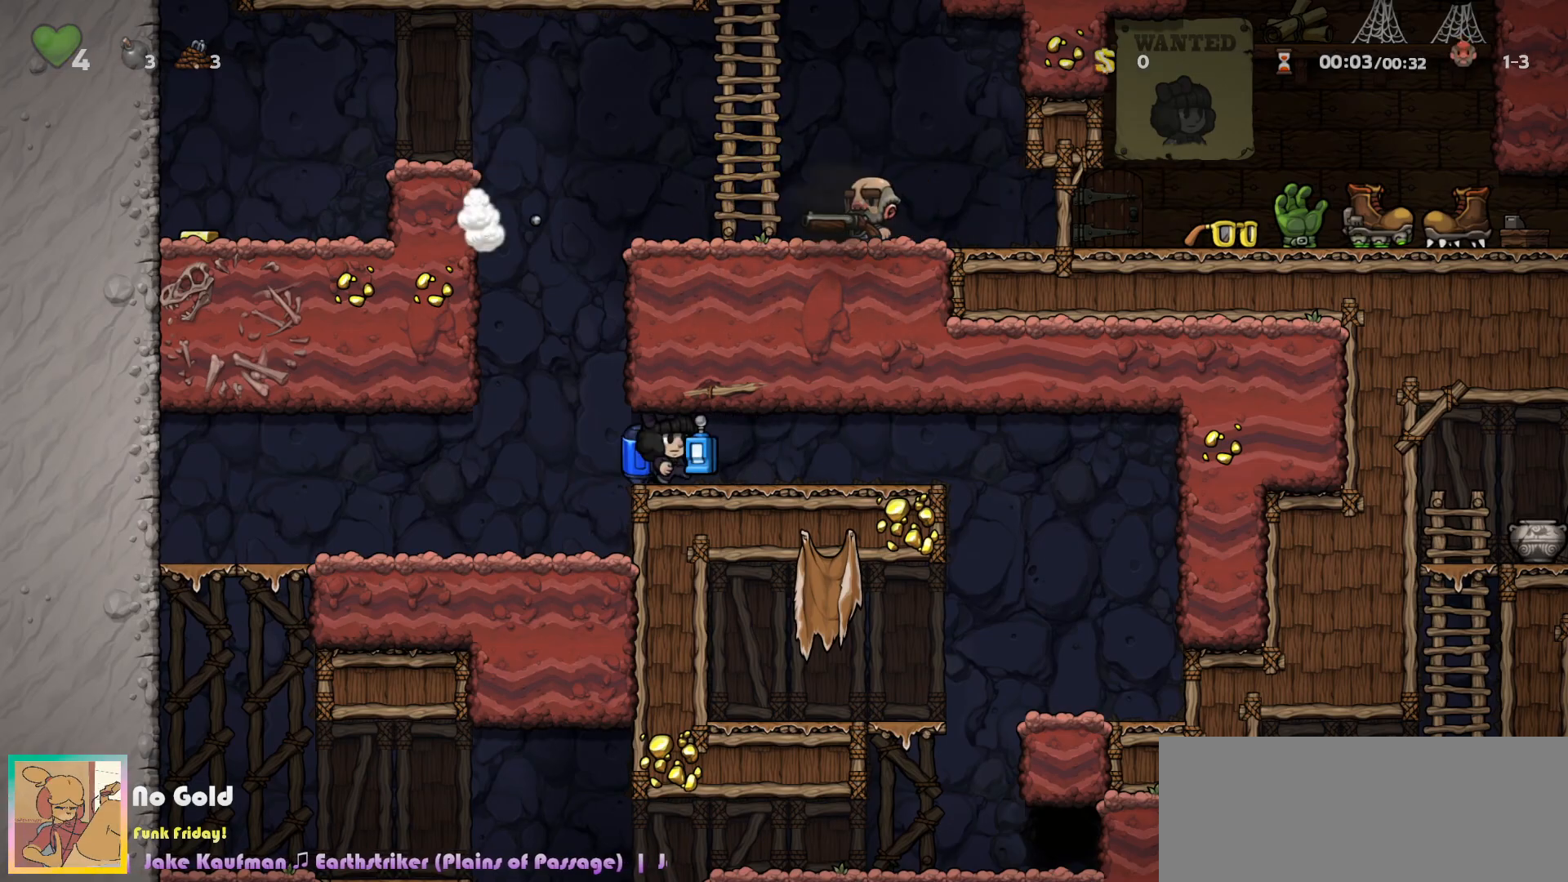
{"keys": [], "events": [[467, "right", "up"]]}
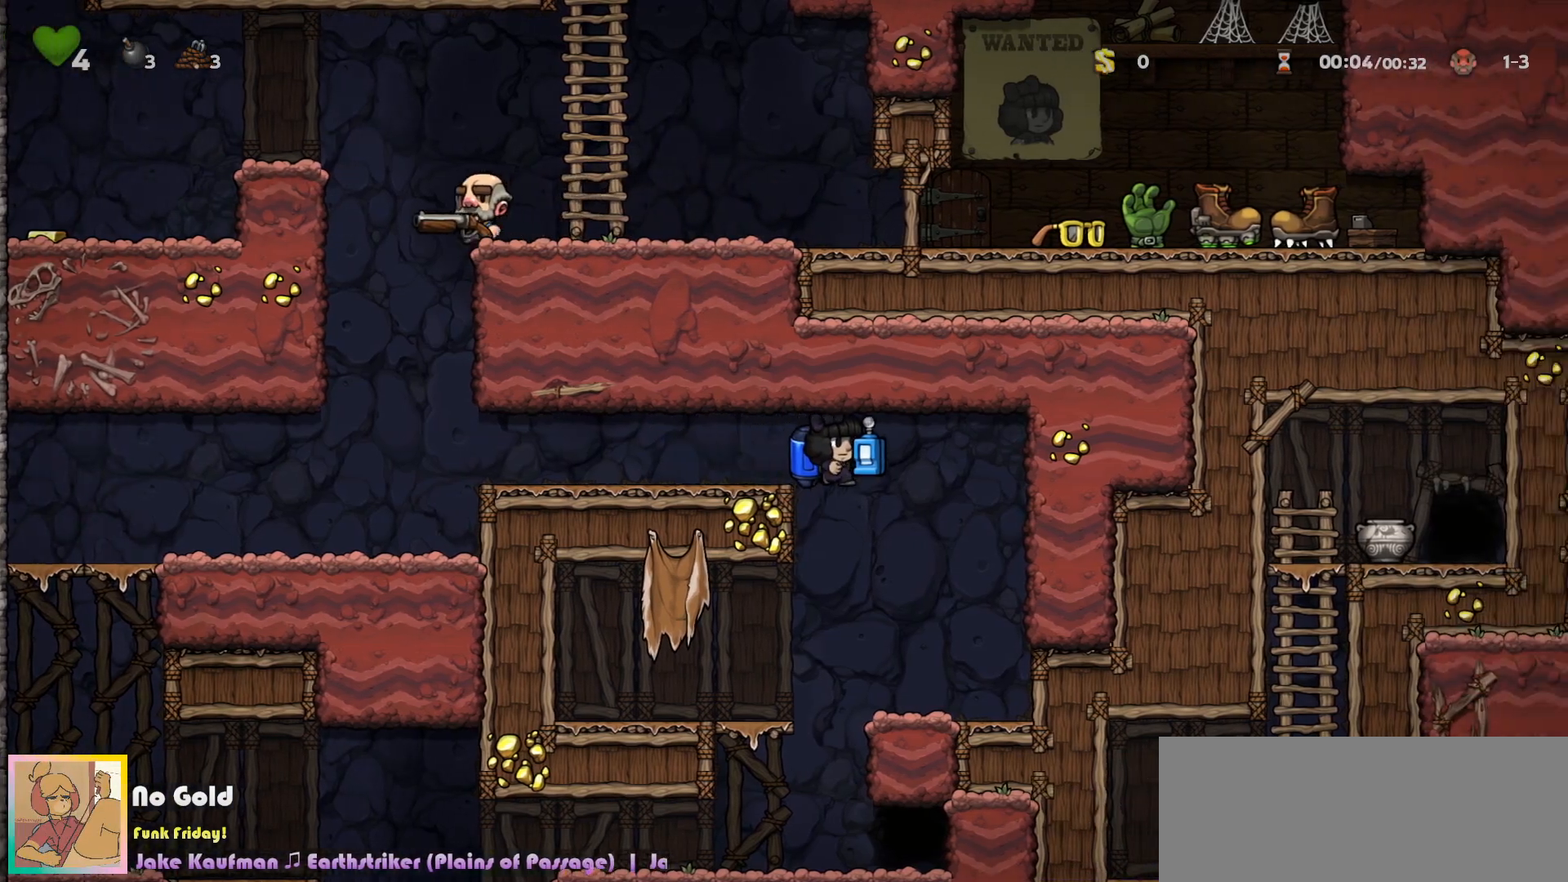
{"keys": [], "events": [[283, "right", "down"], [433, "right", "up"]]}
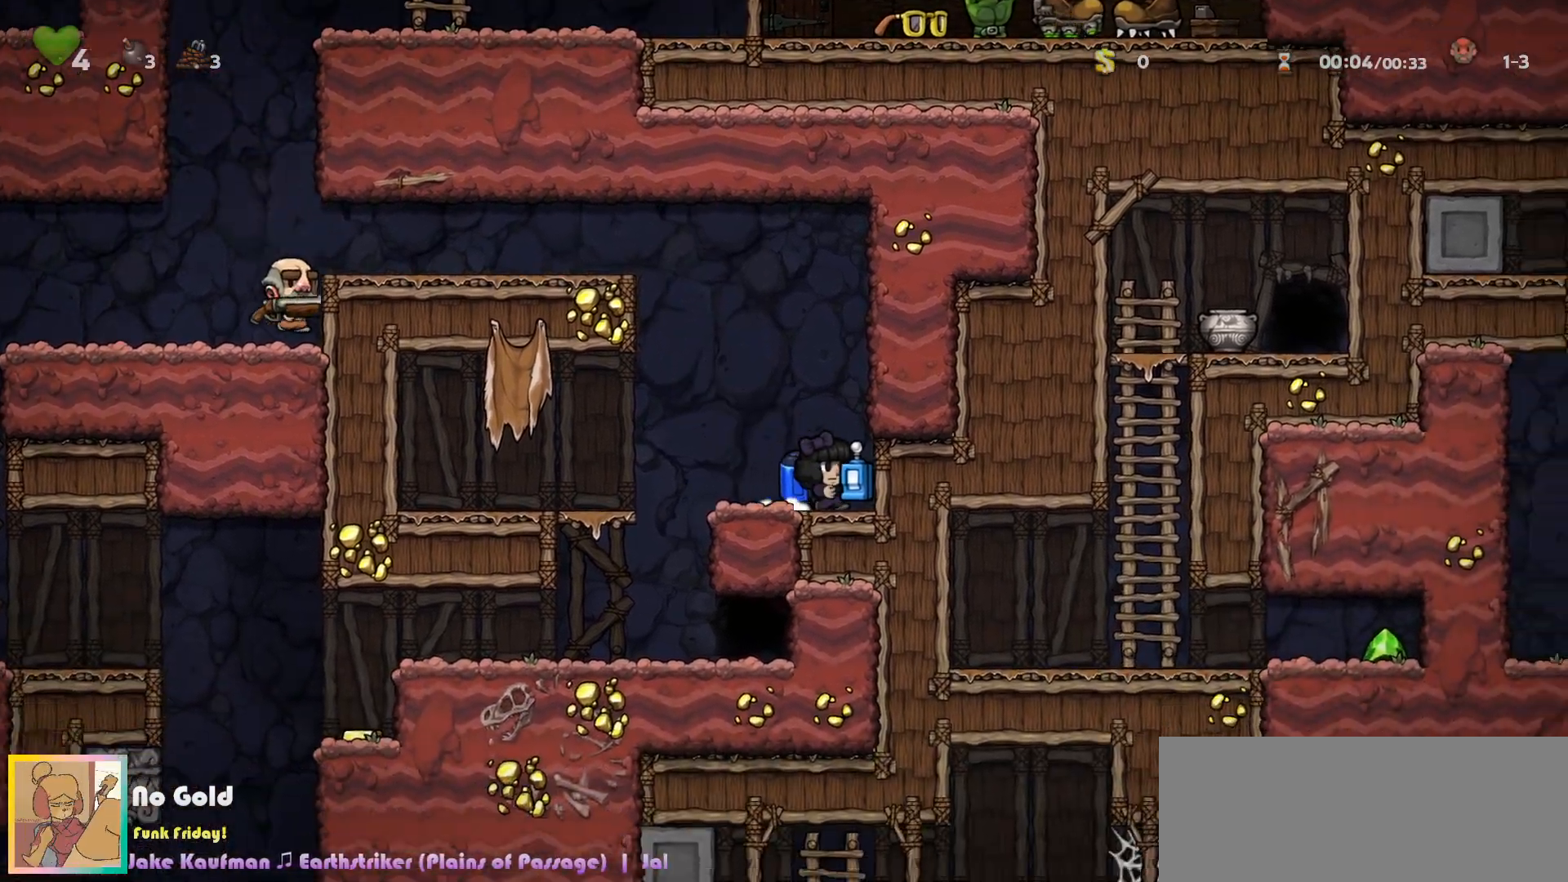
{"keys": [], "events": [[267, "up", "down"], [350, "a", "down"], [400, "a", "up"], [483, "up", "up"]]}
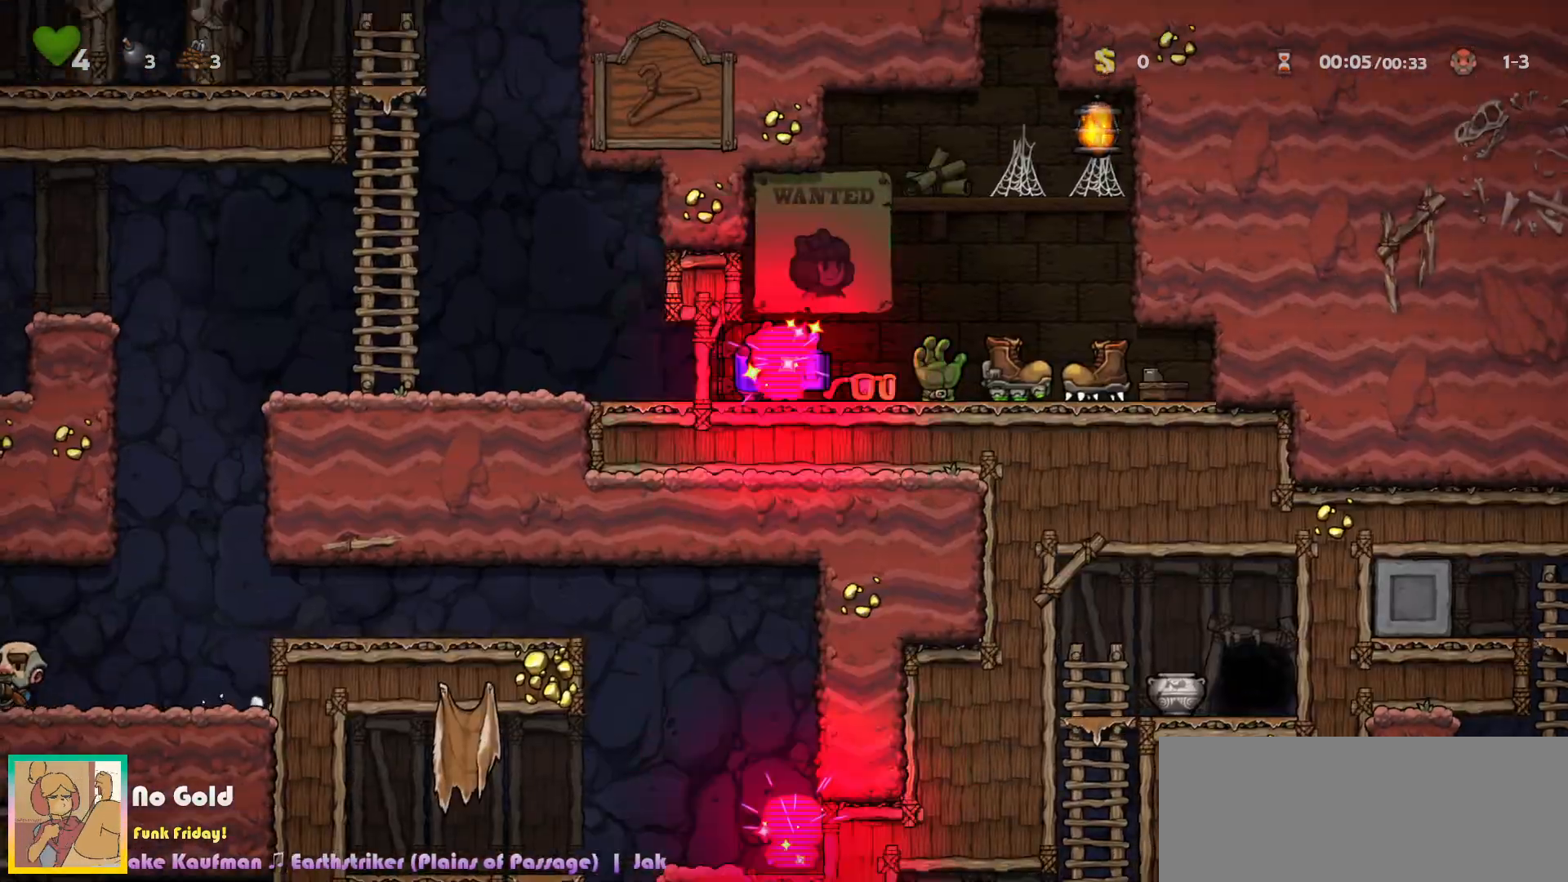
{"keys": [], "events": []}
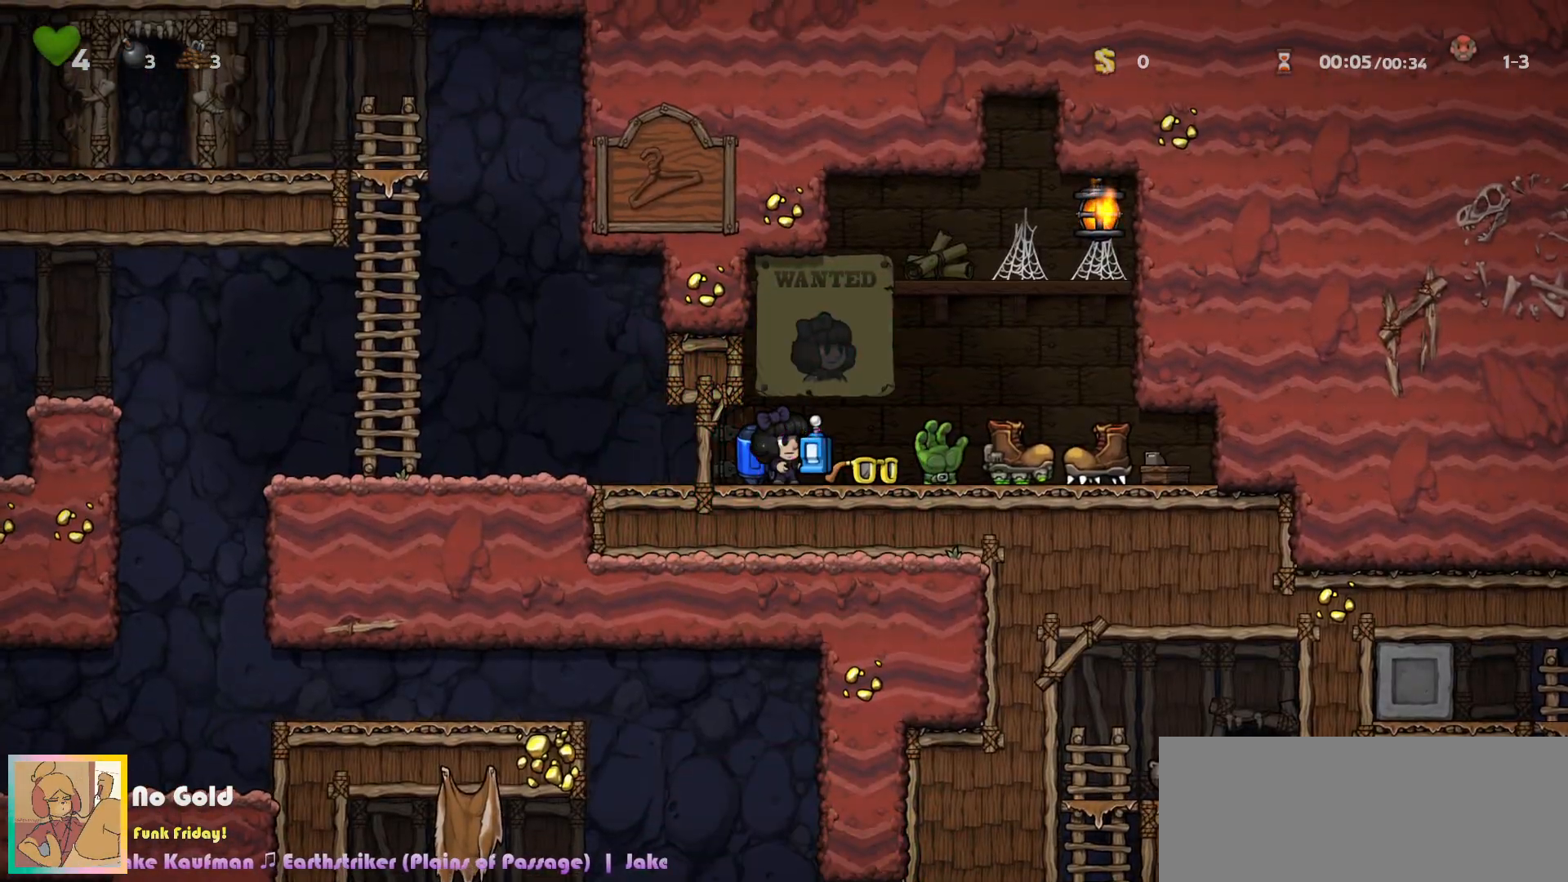
{"keys": ["right"], "events": [[150, "c", "down"], [167, "right", "down"], [233, "c", "up"], [250, "right", "up"], [283, "c", "down"], [417, "right", "down"], [483, "c", "up"]]}
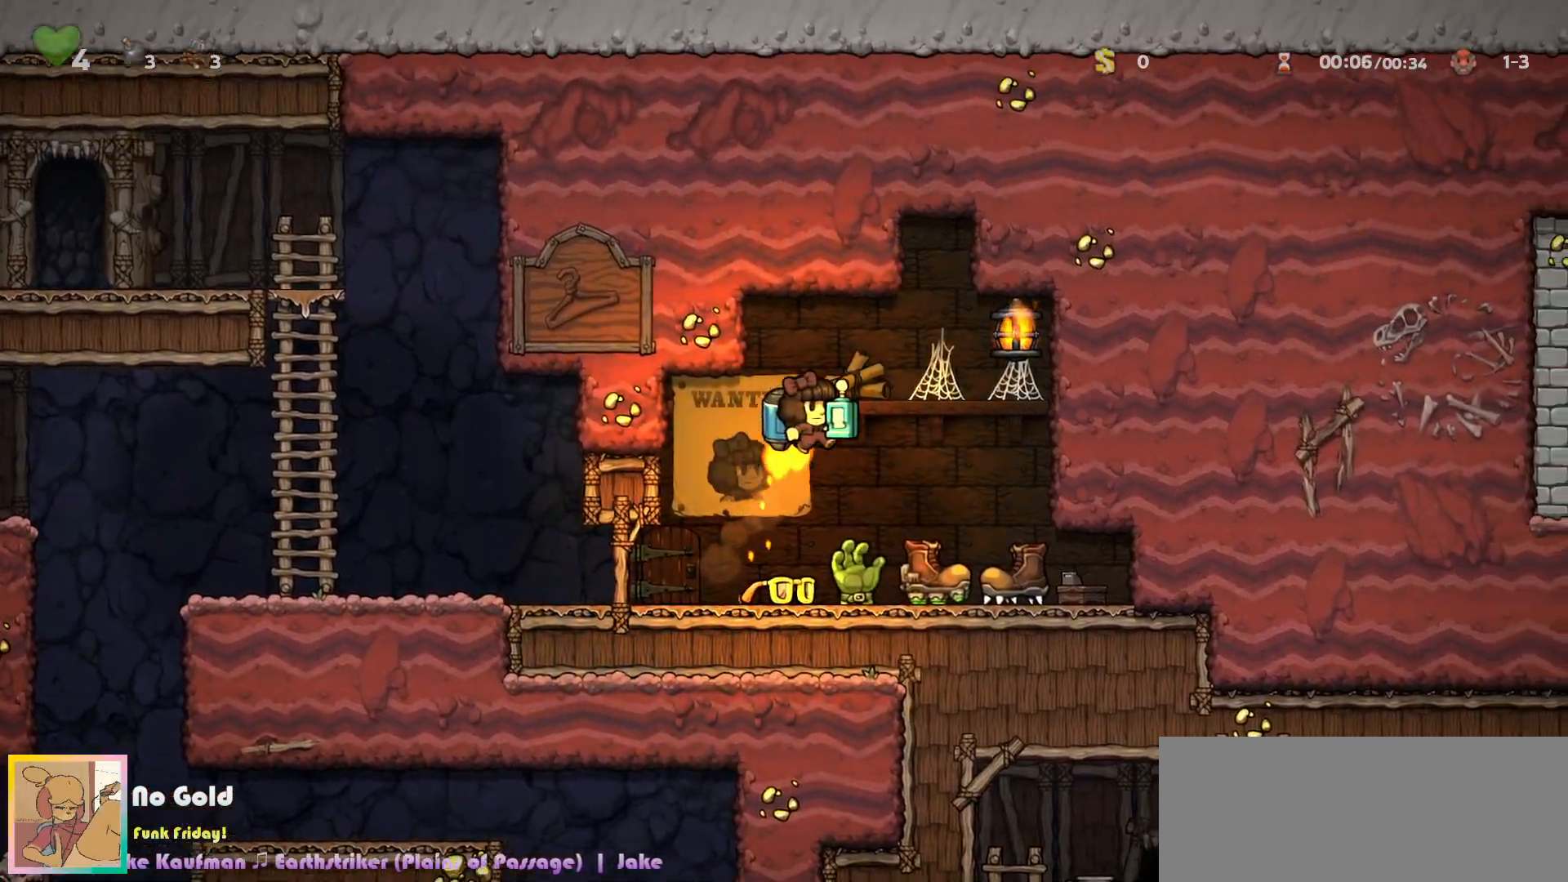
{"keys": [], "events": [[200, "right", "up"], [300, "right", "down"], [433, "right", "up"]]}
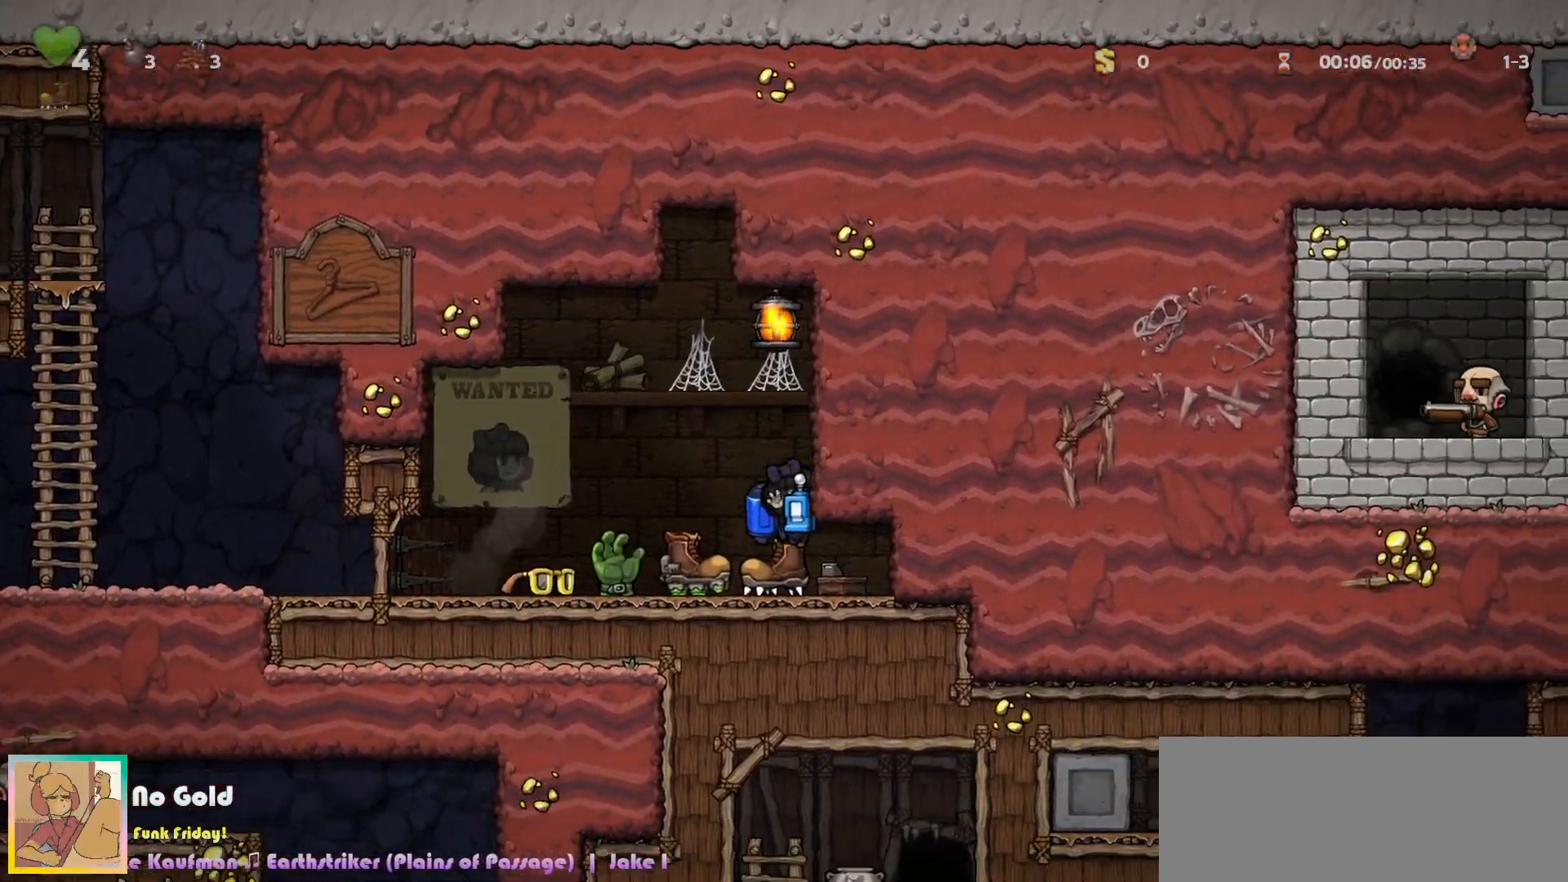
{"keys": ["left"], "events": [[133, "c", "down"], [200, "left", "down"], [233, "c", "up"], [267, "c", "down"], [283, "left", "up"], [367, "left", "down"], [417, "c", "up"]]}
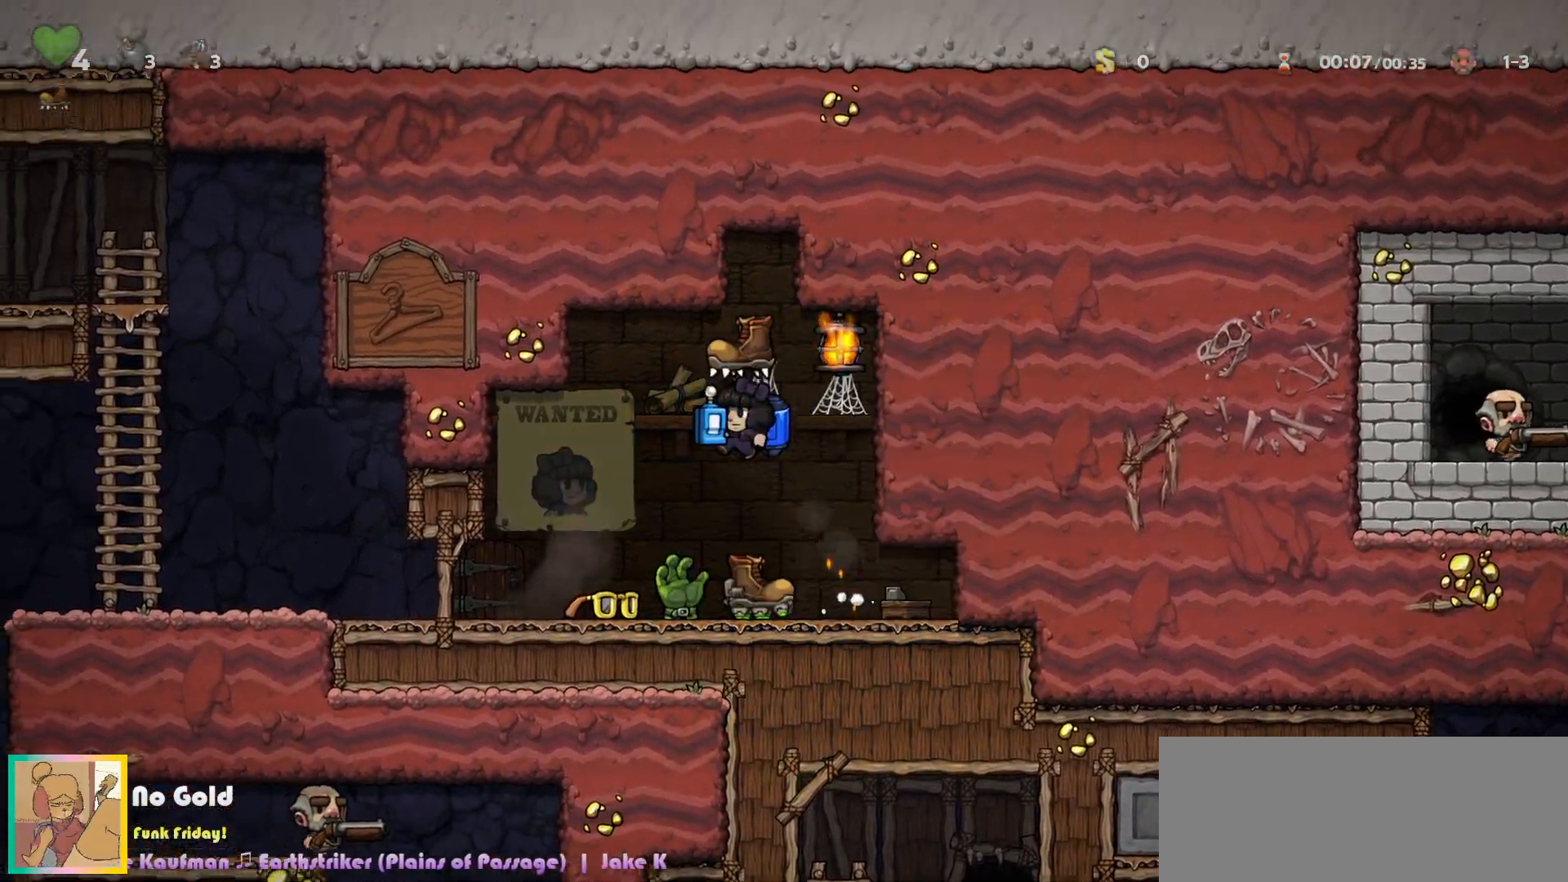
{"keys": ["left"], "events": [[117, "left", "up"], [350, "left", "down"]]}
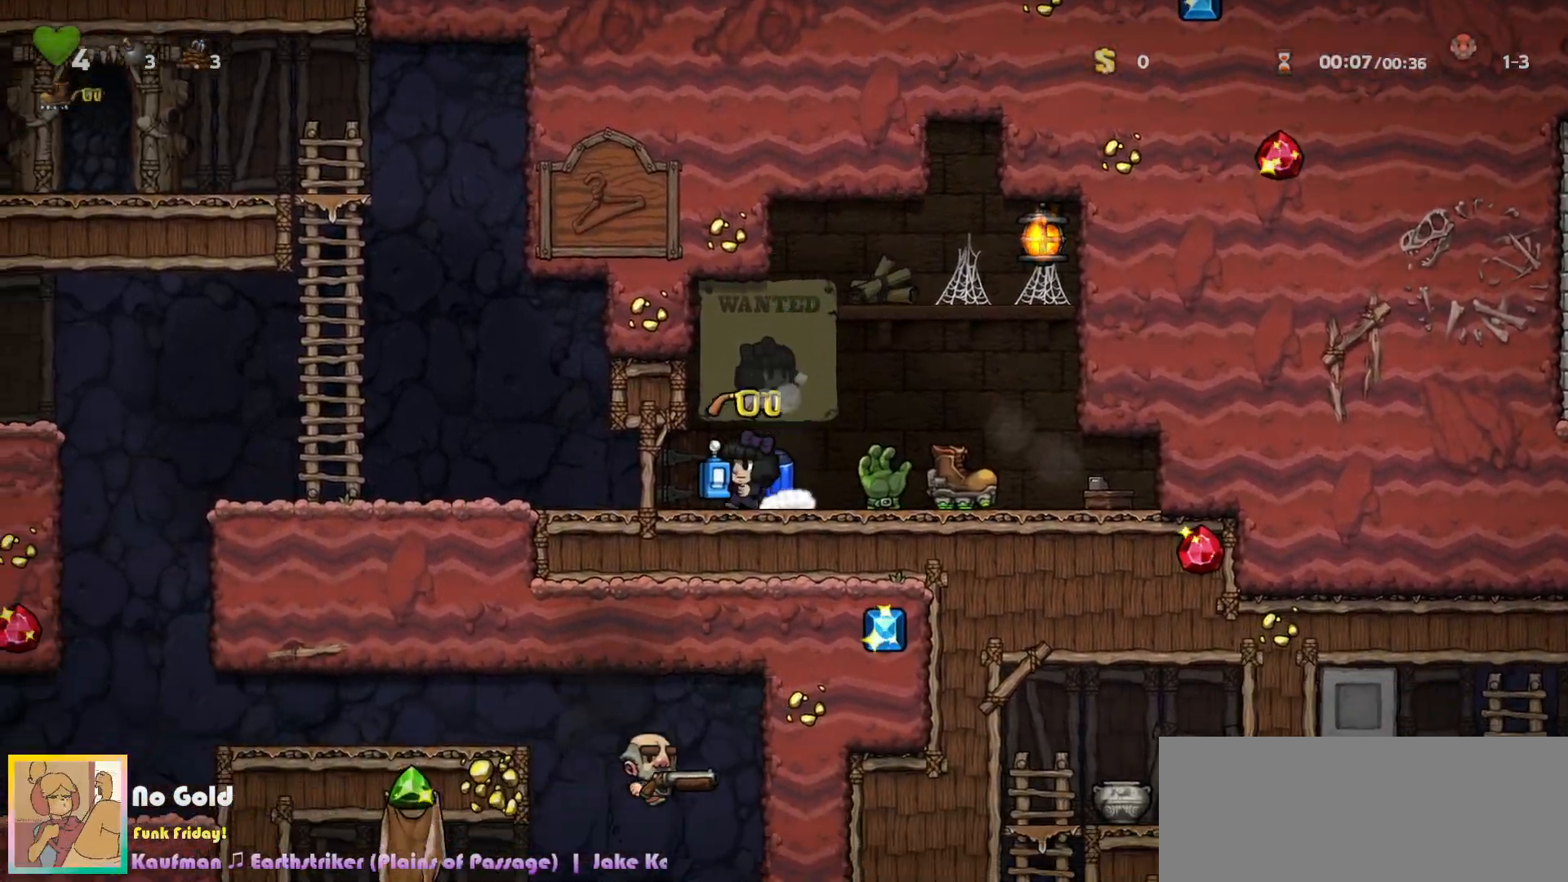
{"keys": ["c", "left"], "events": [[483, "c", "down"]]}
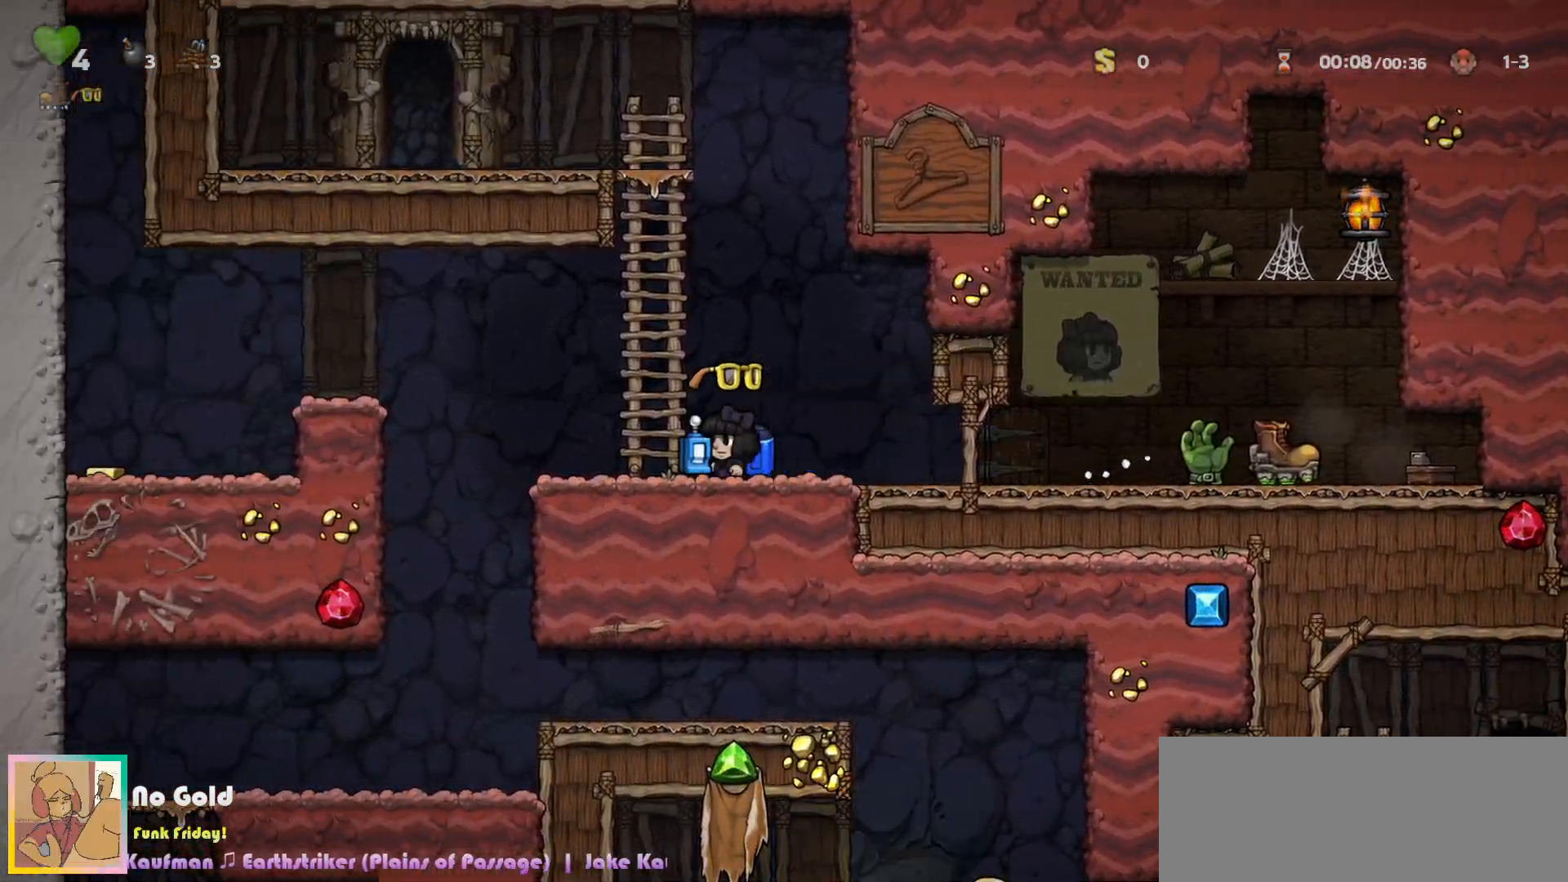
{"keys": ["left"], "events": [[33, "c", "up"], [350, "left", "up"], [500, "left", "down"]]}
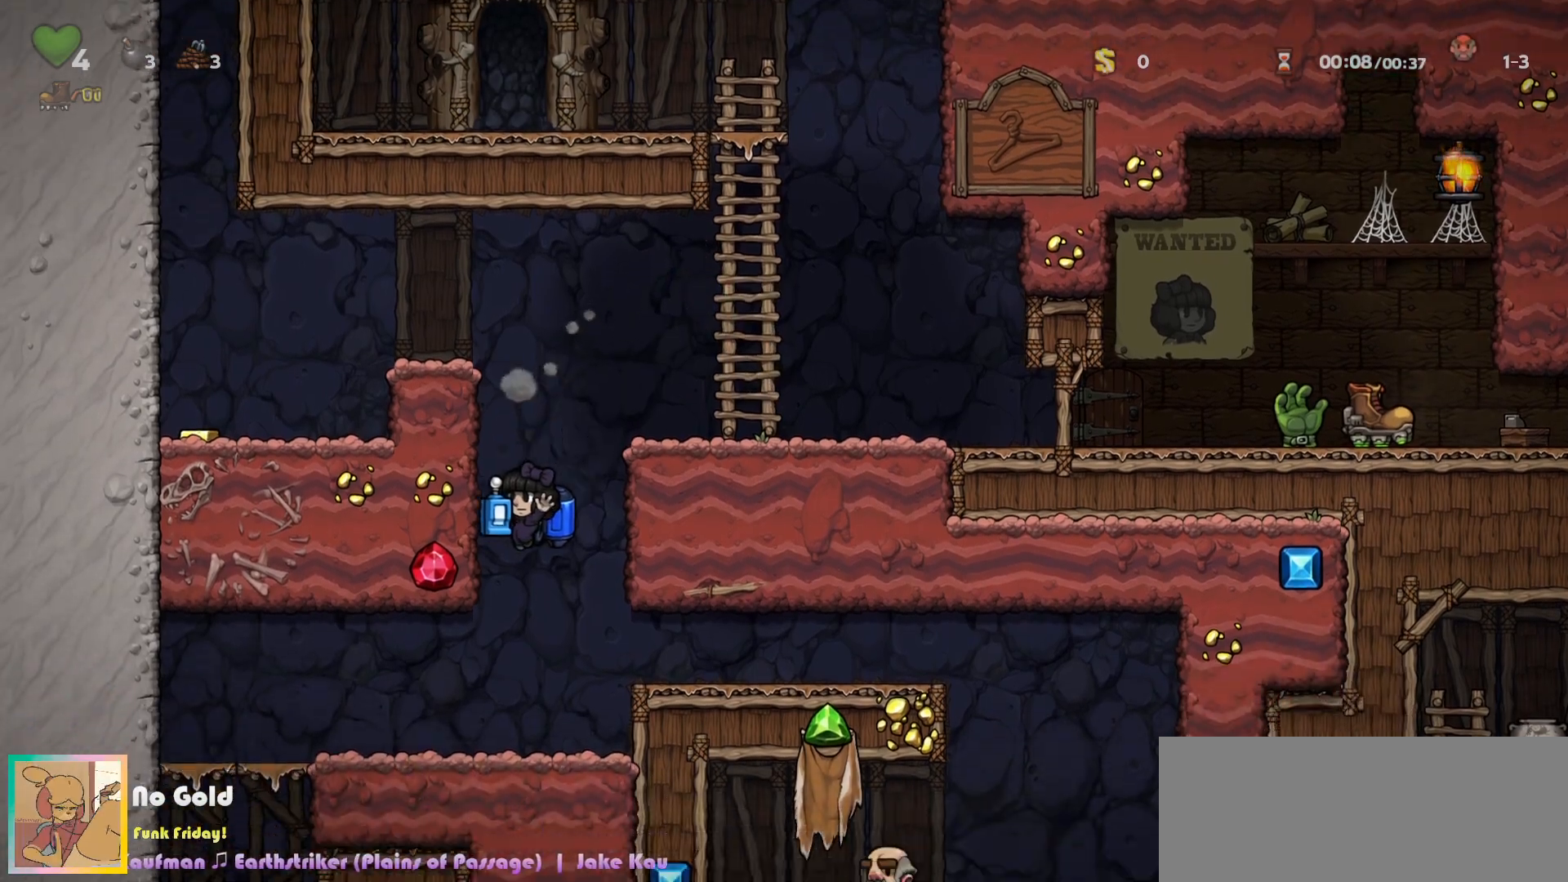
{"keys": ["c", "down", "left"], "events": [[483, "down", "down"], [500, "c", "down"]]}